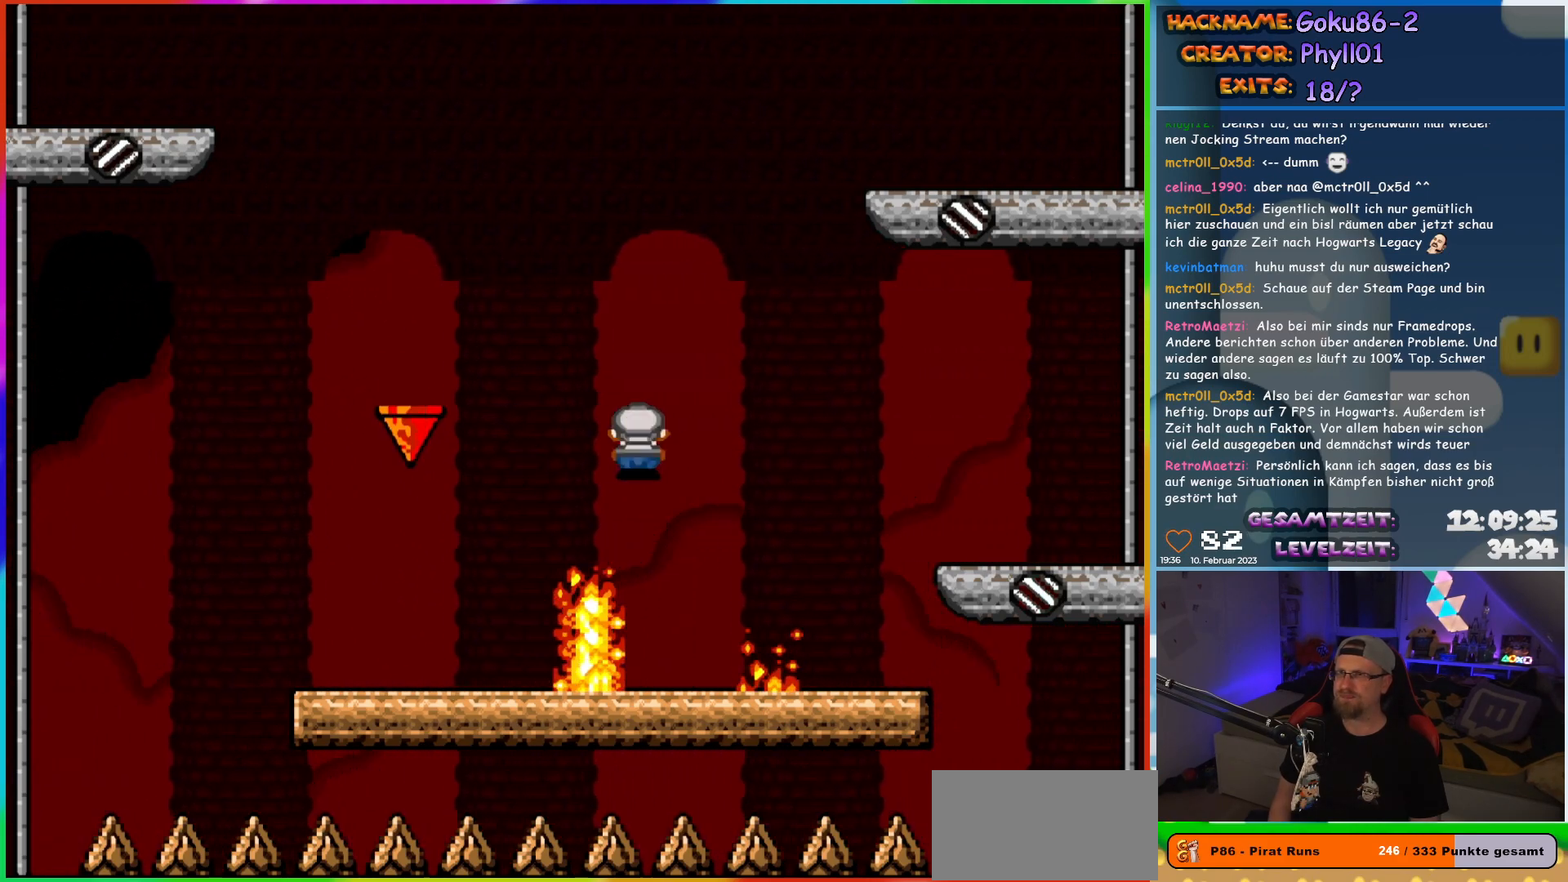
Gameplay with a controller (Nintendo layout); each line is a JSON object with the inputs held at the frame after it. "events" lists button and stick changes between this image and that frame as [ms after this image, input, new state], when the widget could be followed in between. Not read: L3 R3.
{"buttons": ["X"], "events": [[283, "DPAD_RIGHT", "up"], [300, "DPAD_UP", "down"], [317, "DPAD_LEFT", "down"], [317, "DPAD_UP", "up"], [350, "A", "up"], [433, "DPAD_LEFT", "up"]]}
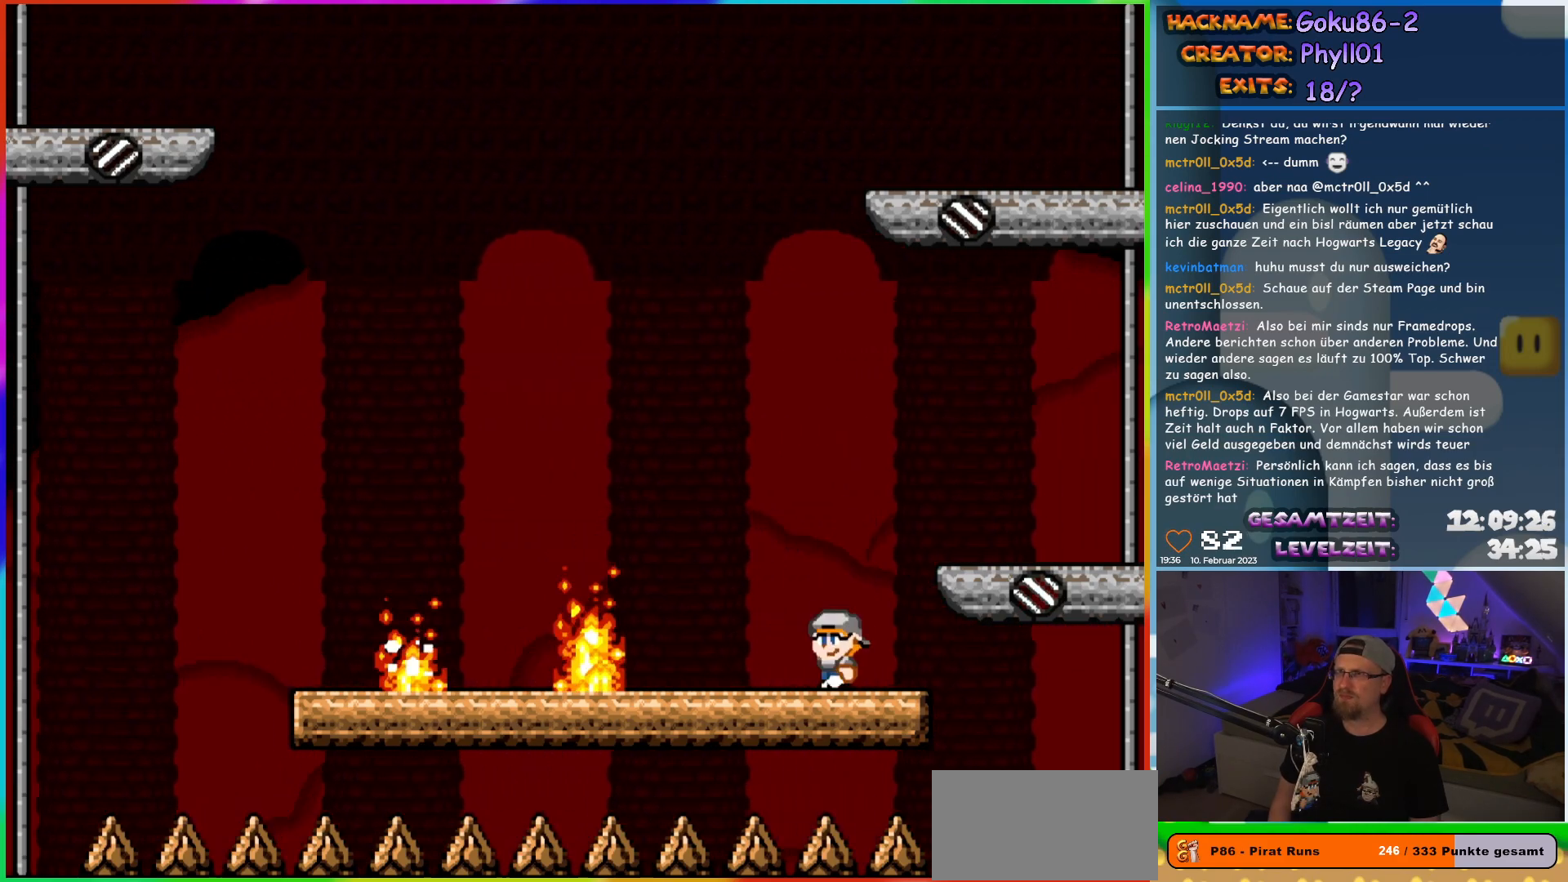
{"buttons": ["X", "DPAD_LEFT"], "events": [[317, "DPAD_LEFT", "down"]]}
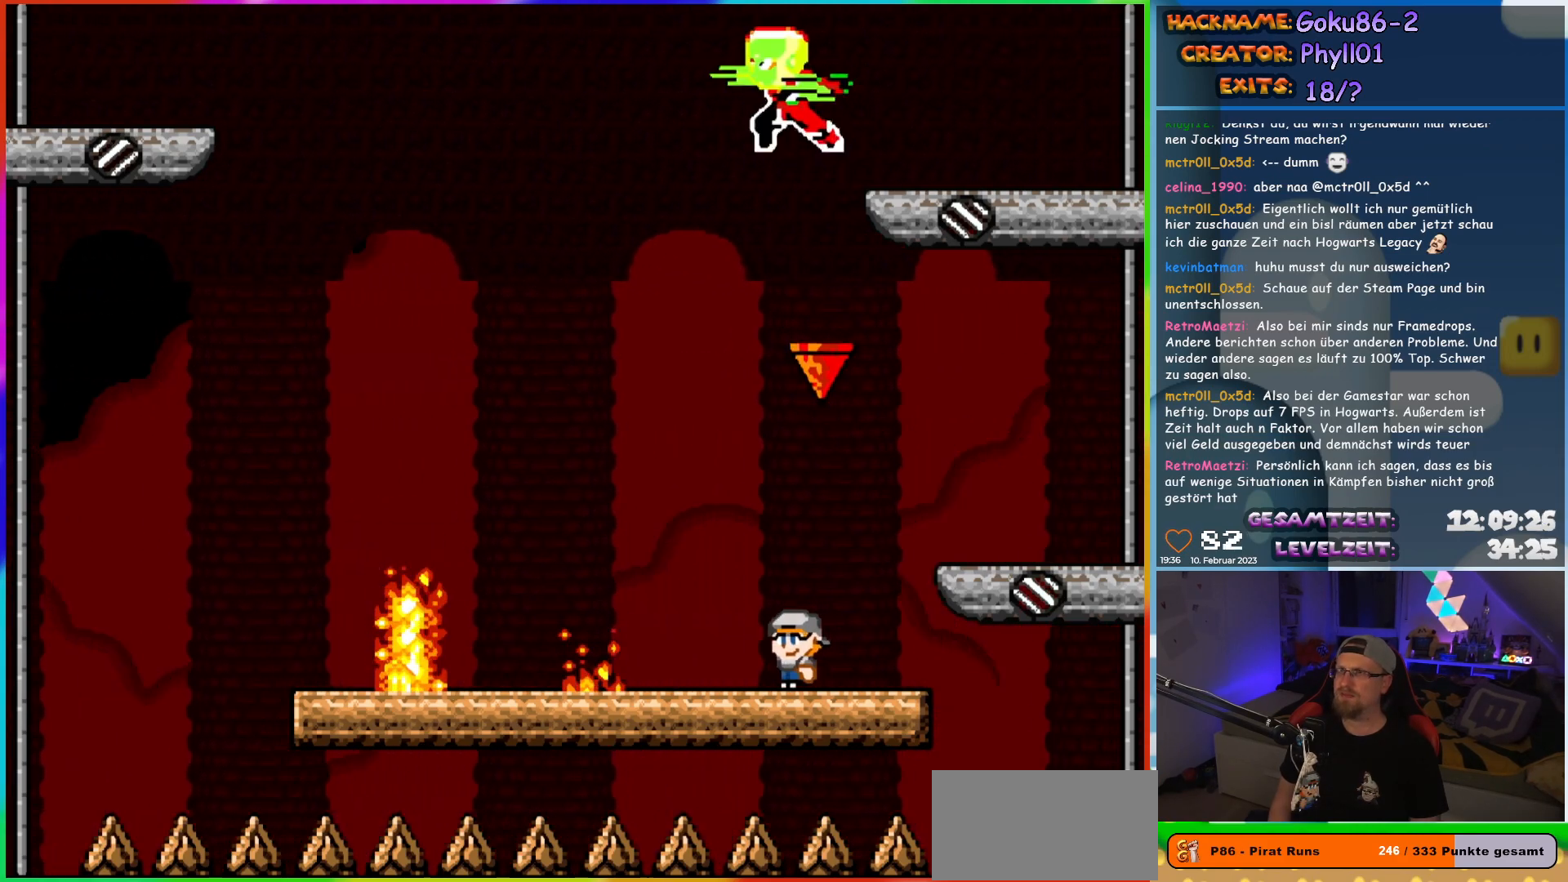
{"buttons": ["X"], "events": [[133, "DPAD_LEFT", "up"], [133, "DPAD_UP", "down"], [167, "DPAD_RIGHT", "down"], [167, "DPAD_UP", "up"], [283, "DPAD_RIGHT", "up"]]}
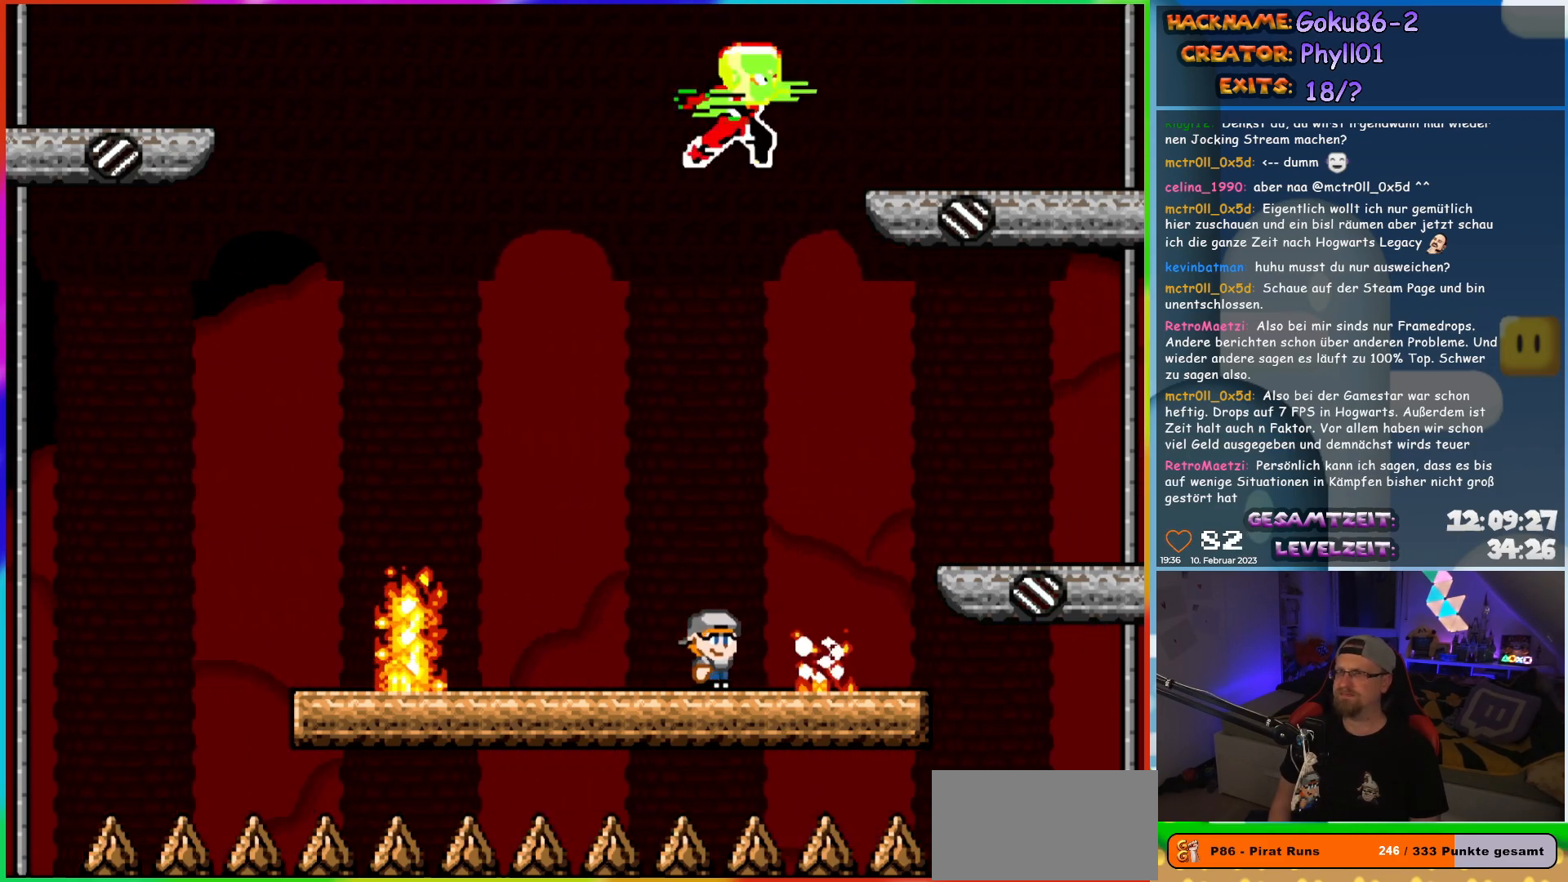
{"buttons": ["X", "DPAD_LEFT"], "events": [[267, "DPAD_LEFT", "down"]]}
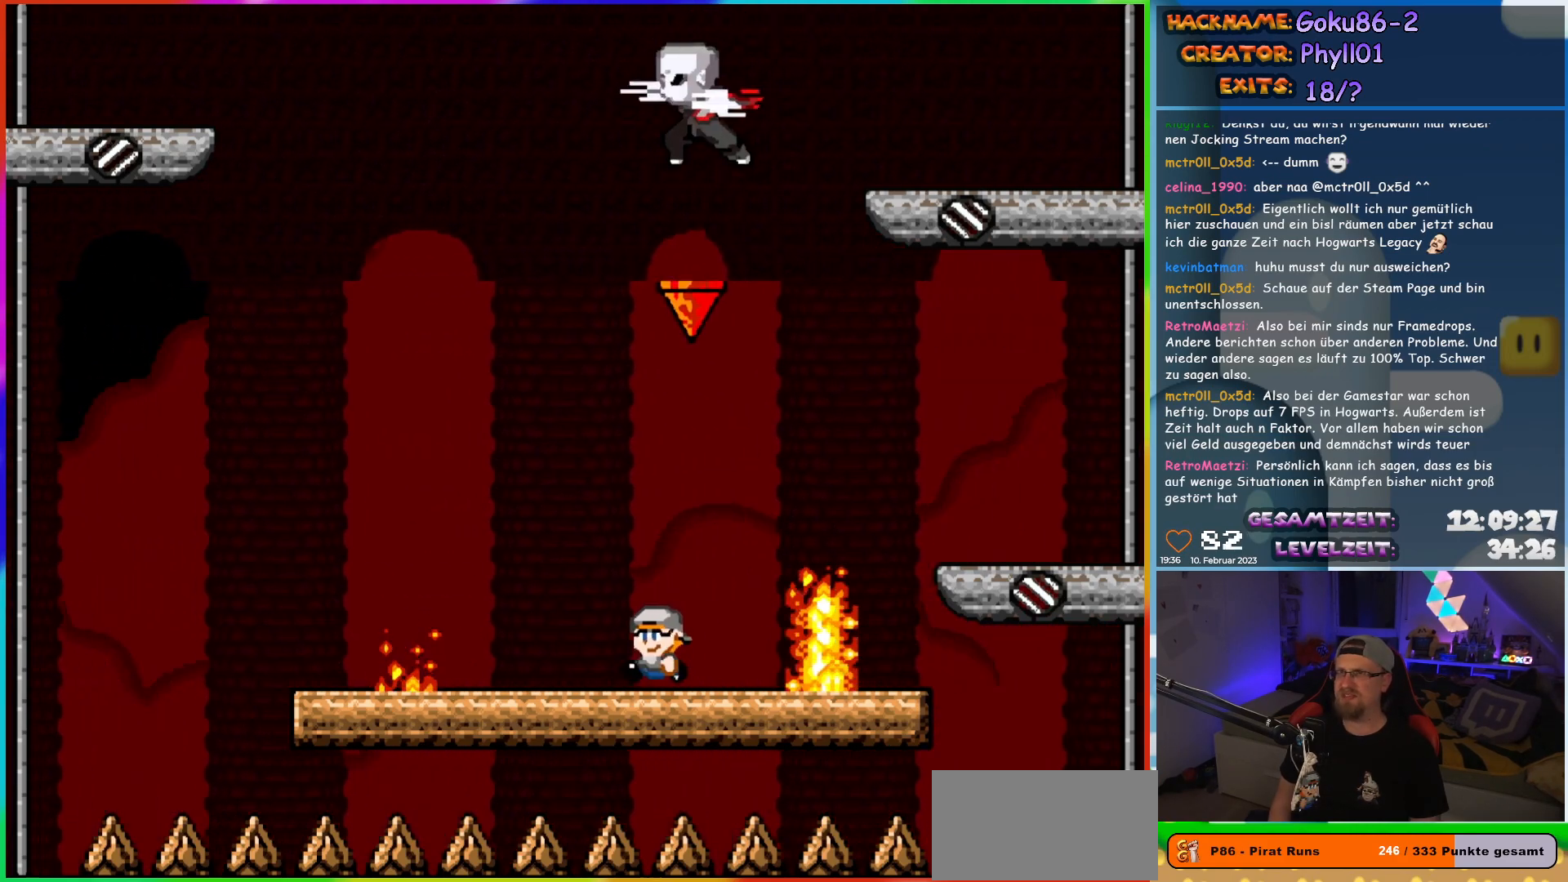
{"buttons": ["X"], "events": [[100, "DPAD_LEFT", "up"], [100, "DPAD_UP", "down"], [117, "DPAD_RIGHT", "down"], [117, "DPAD_UP", "up"], [233, "DPAD_RIGHT", "up"]]}
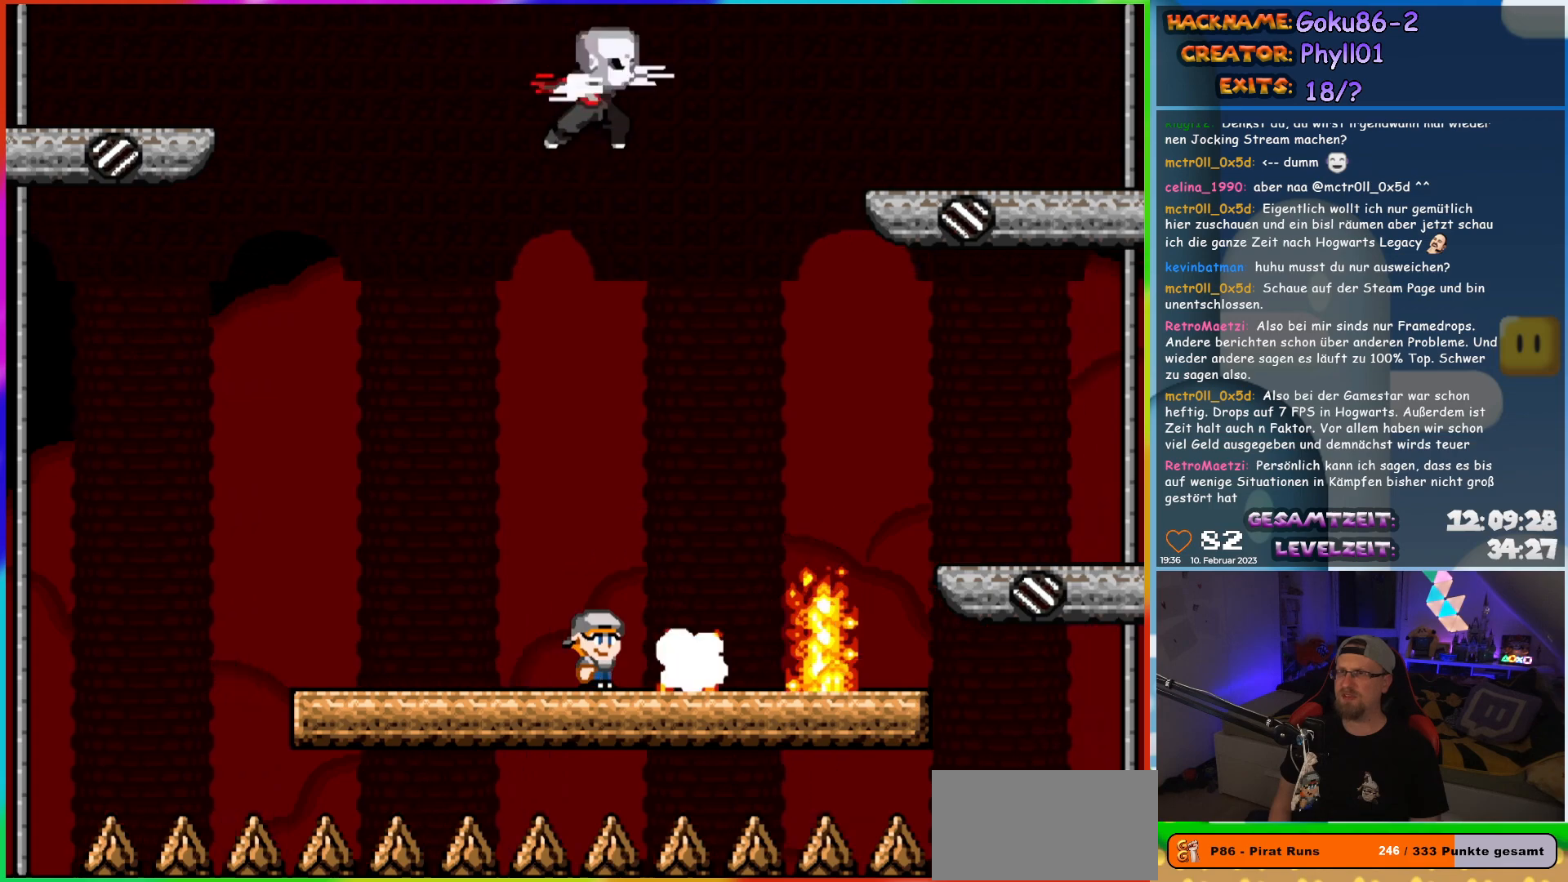
{"buttons": ["X", "DPAD_LEFT"], "events": [[317, "DPAD_LEFT", "down"]]}
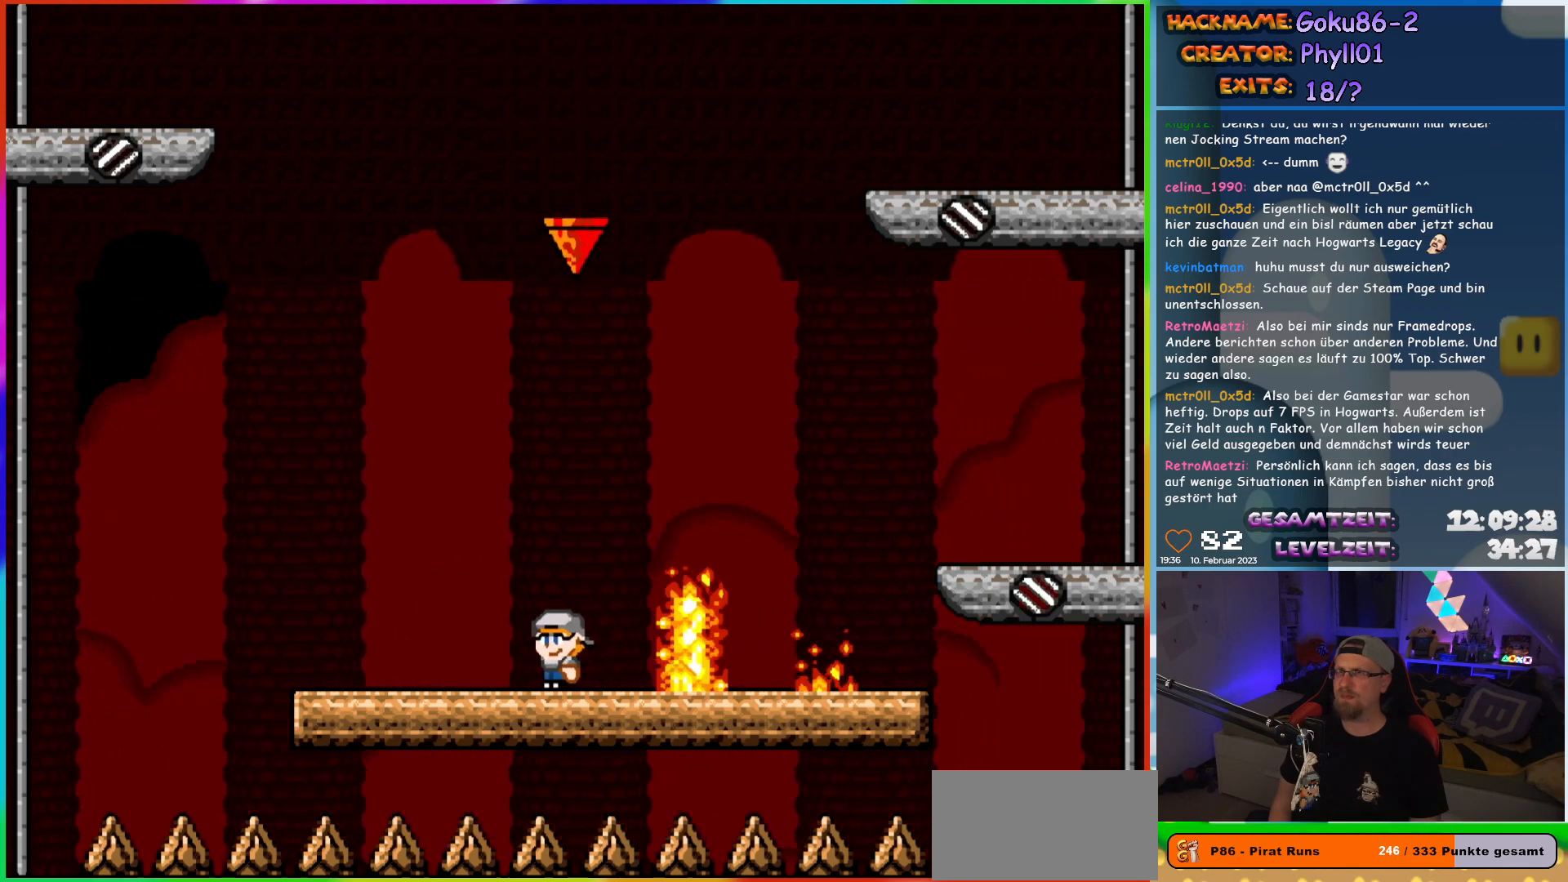
{"buttons": ["X"], "events": [[133, "DPAD_LEFT", "up"], [133, "DPAD_UP", "down"], [167, "DPAD_RIGHT", "down"], [167, "DPAD_UP", "up"], [300, "DPAD_RIGHT", "up"]]}
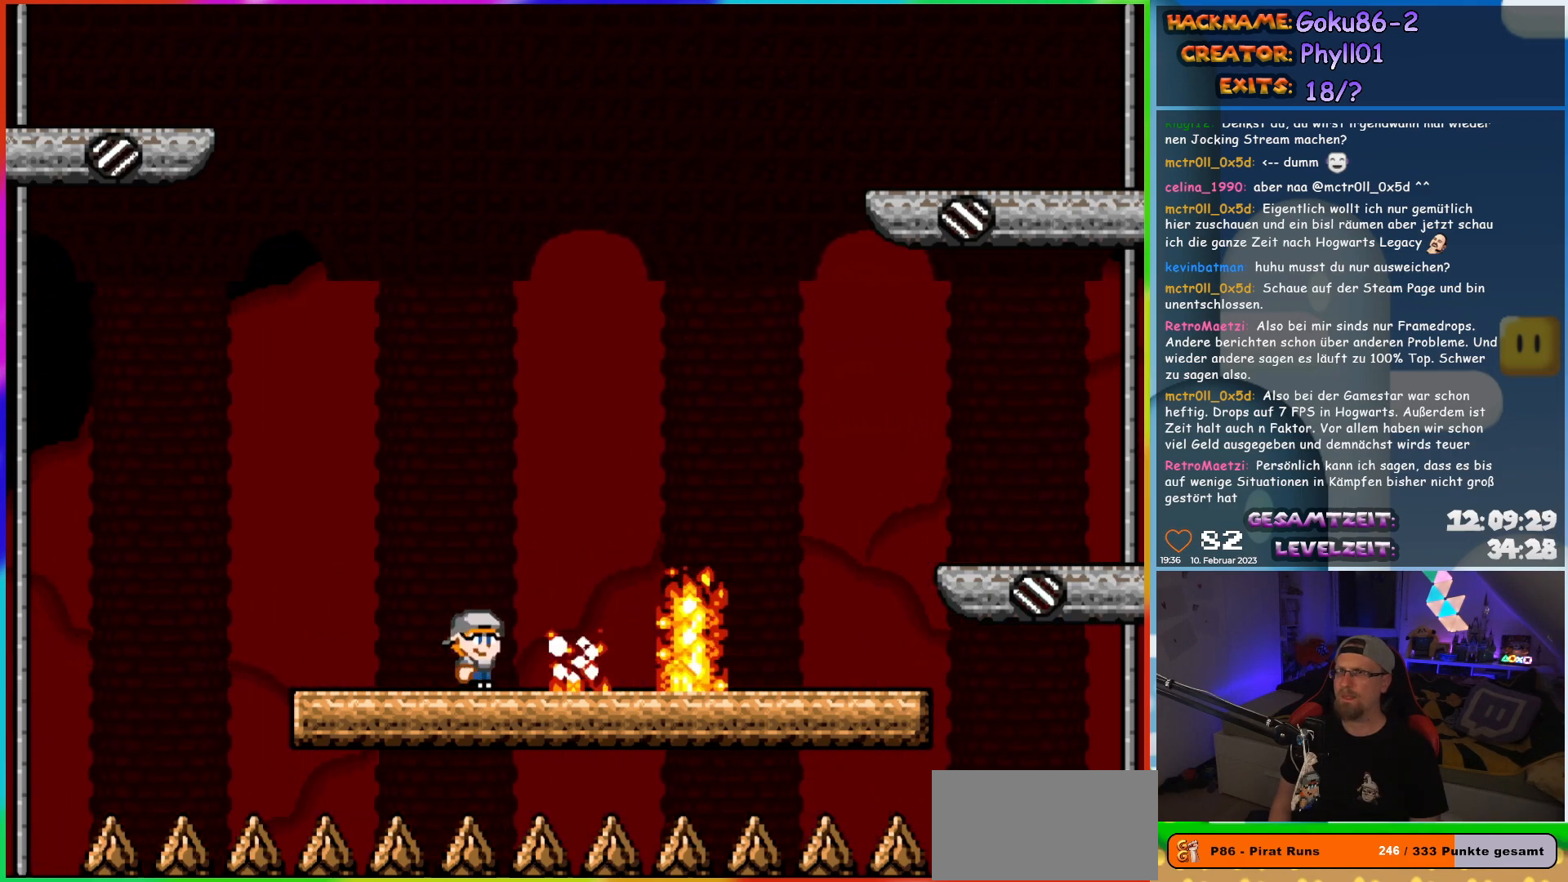
{"buttons": ["X", "DPAD_LEFT"], "events": [[317, "DPAD_LEFT", "down"]]}
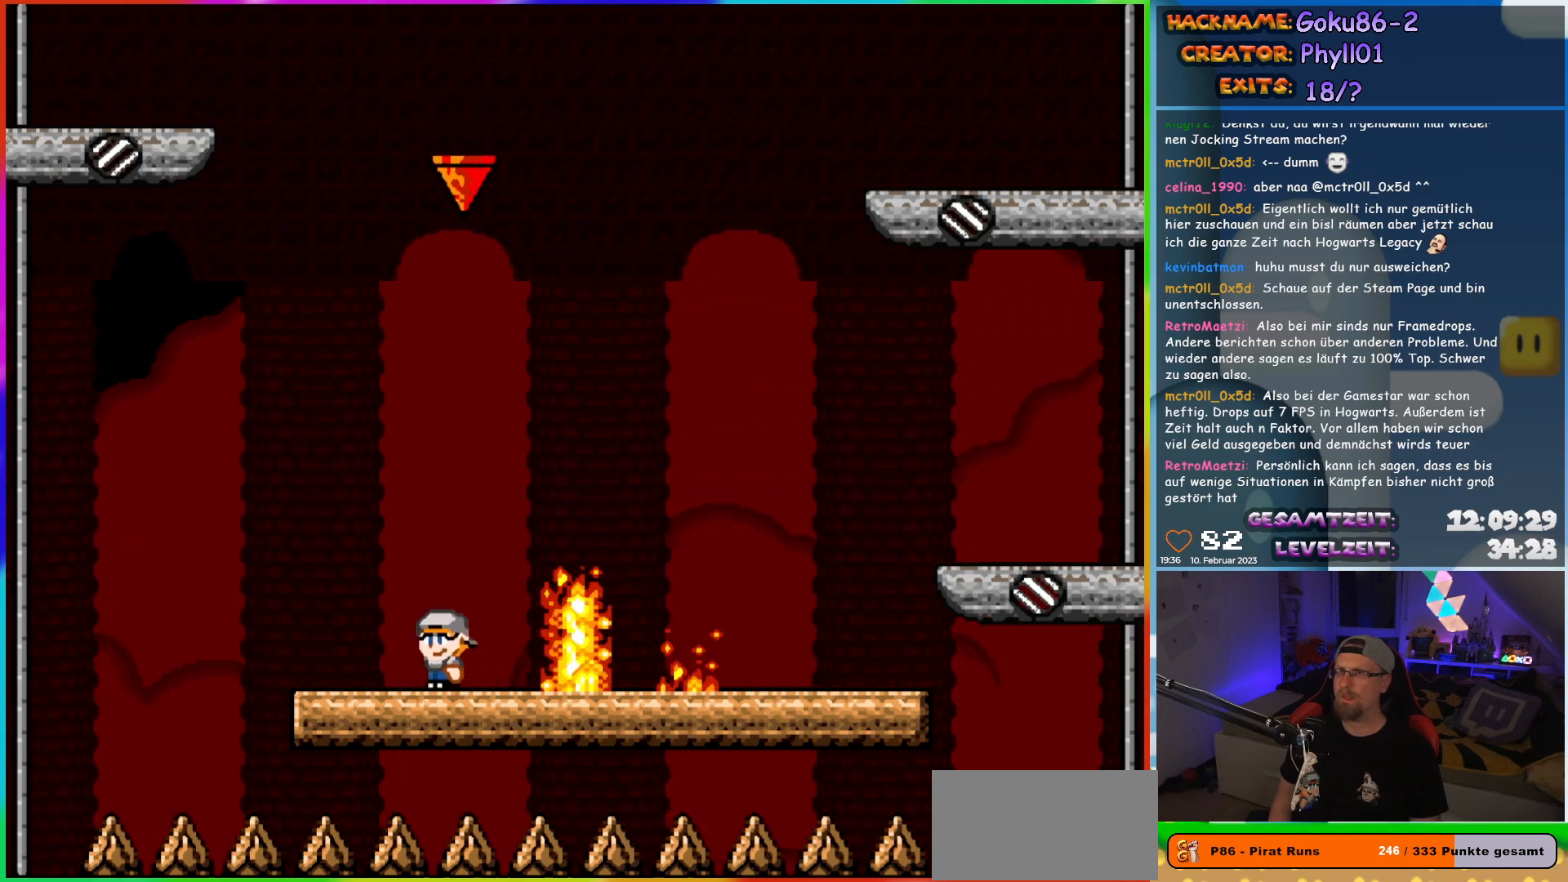
{"buttons": ["X"], "events": [[167, "DPAD_LEFT", "up"], [167, "DPAD_UP", "down"], [183, "DPAD_UP", "up"], [217, "DPAD_RIGHT", "down"], [317, "DPAD_RIGHT", "up"]]}
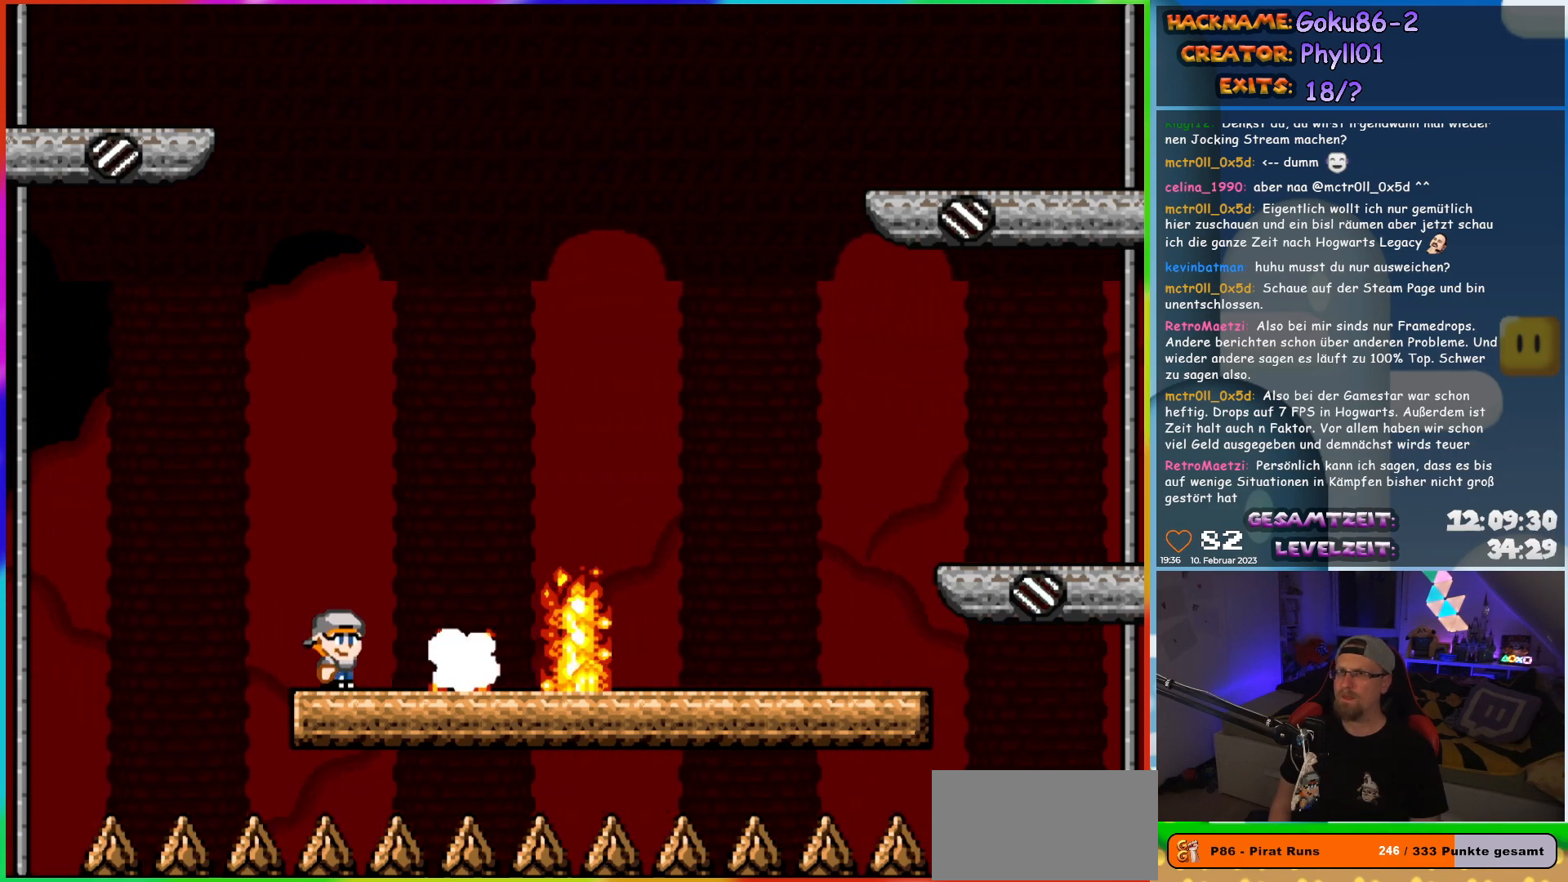
{"buttons": ["A", "X", "DPAD_RIGHT"], "events": [[400, "DPAD_RIGHT", "down"], [467, "A", "down"]]}
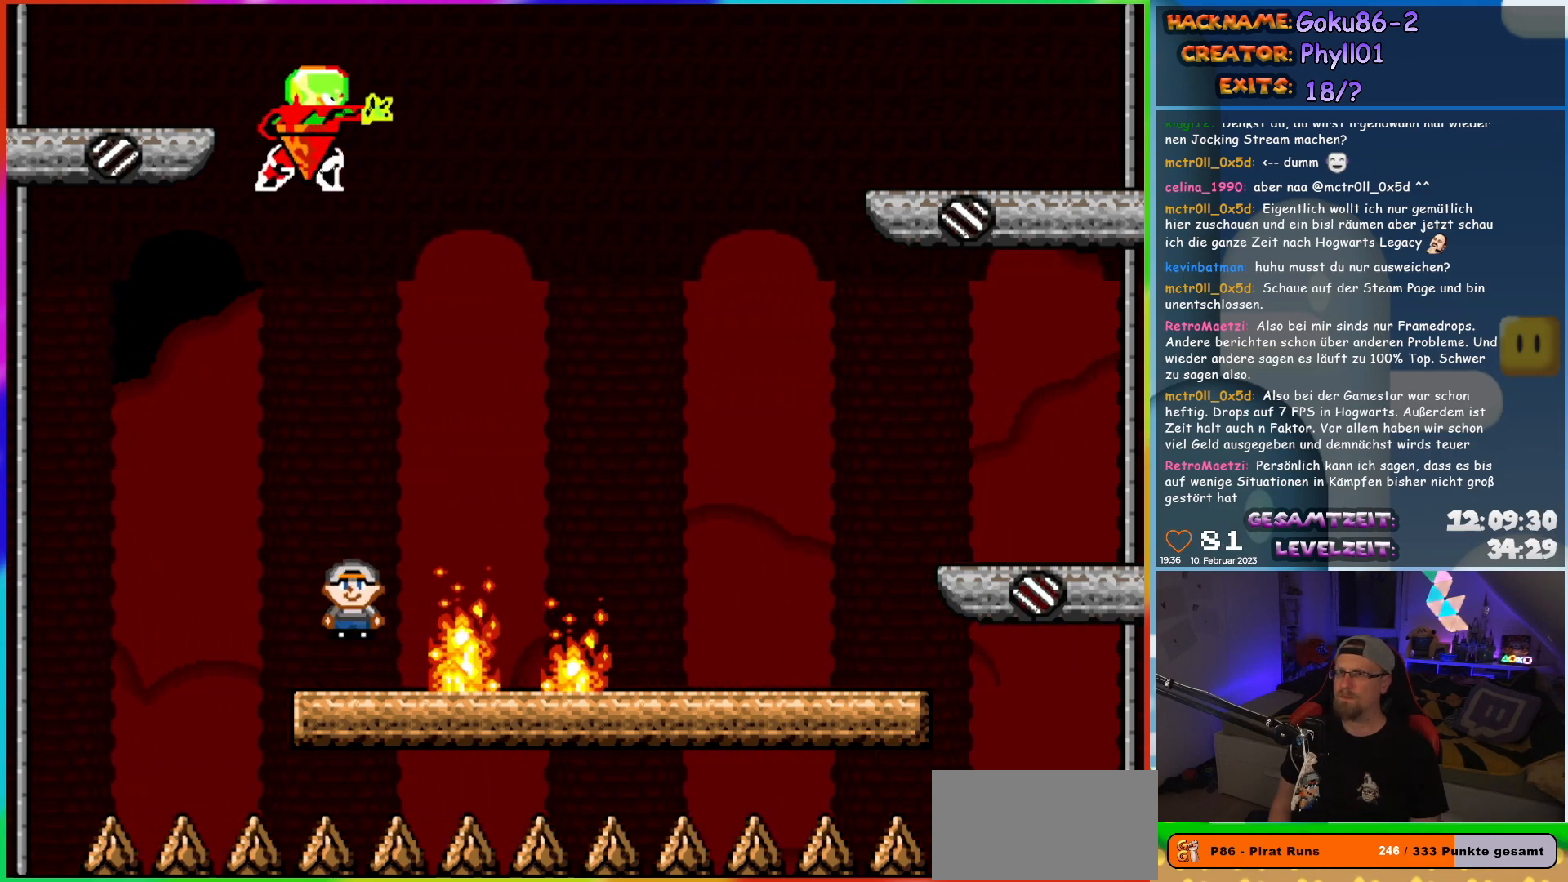
{"buttons": ["X", "DPAD_LEFT"], "events": [[417, "A", "up"], [433, "DPAD_RIGHT", "up"], [450, "DPAD_LEFT", "down"]]}
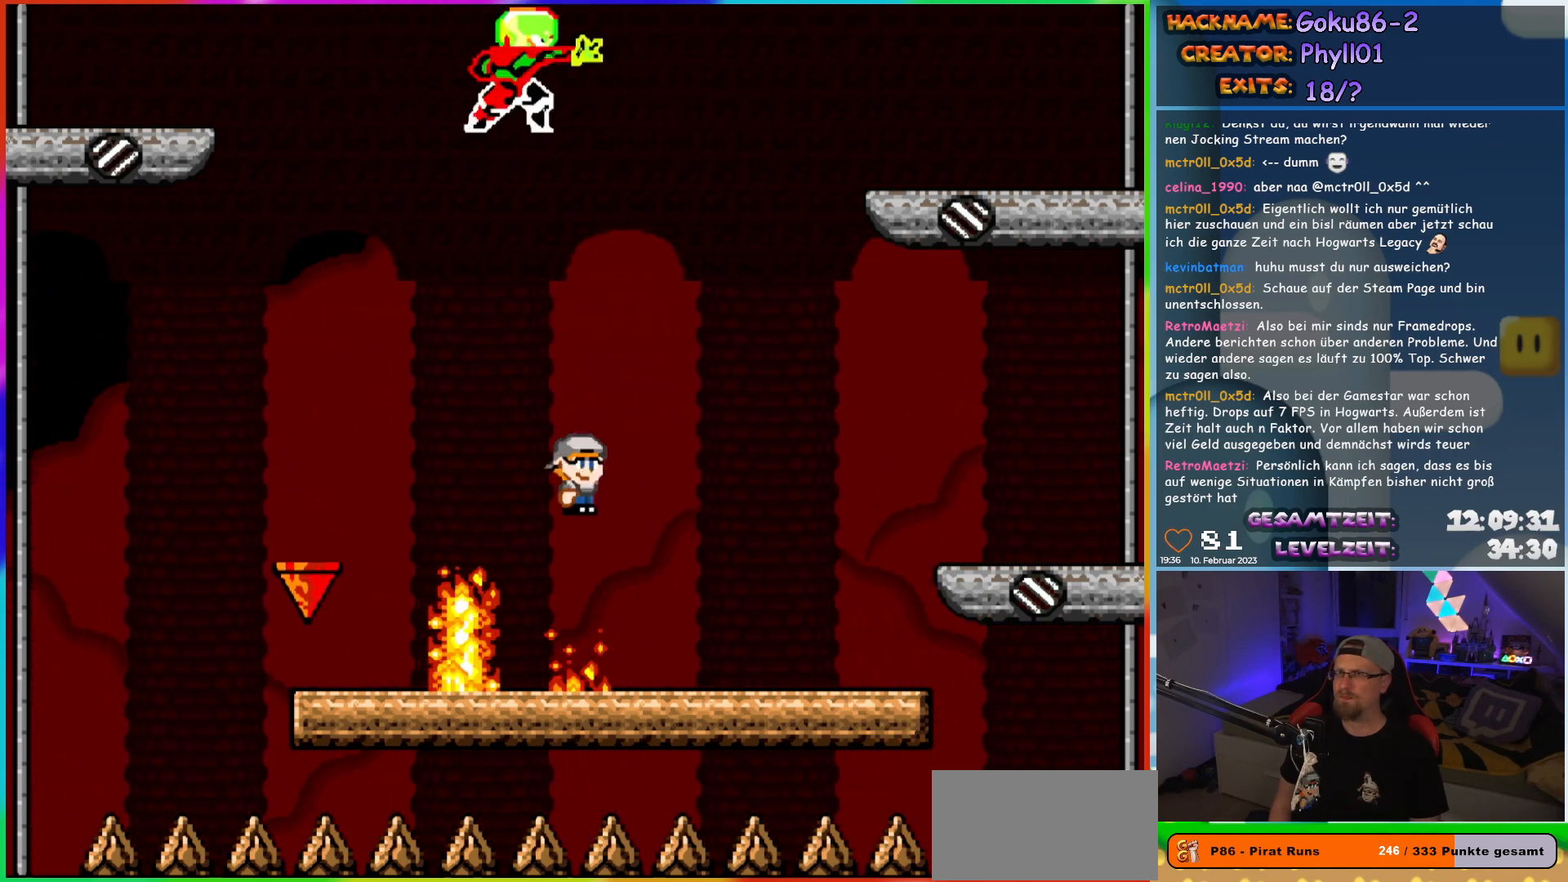
{"buttons": ["X"], "events": [[100, "DPAD_LEFT", "up"]]}
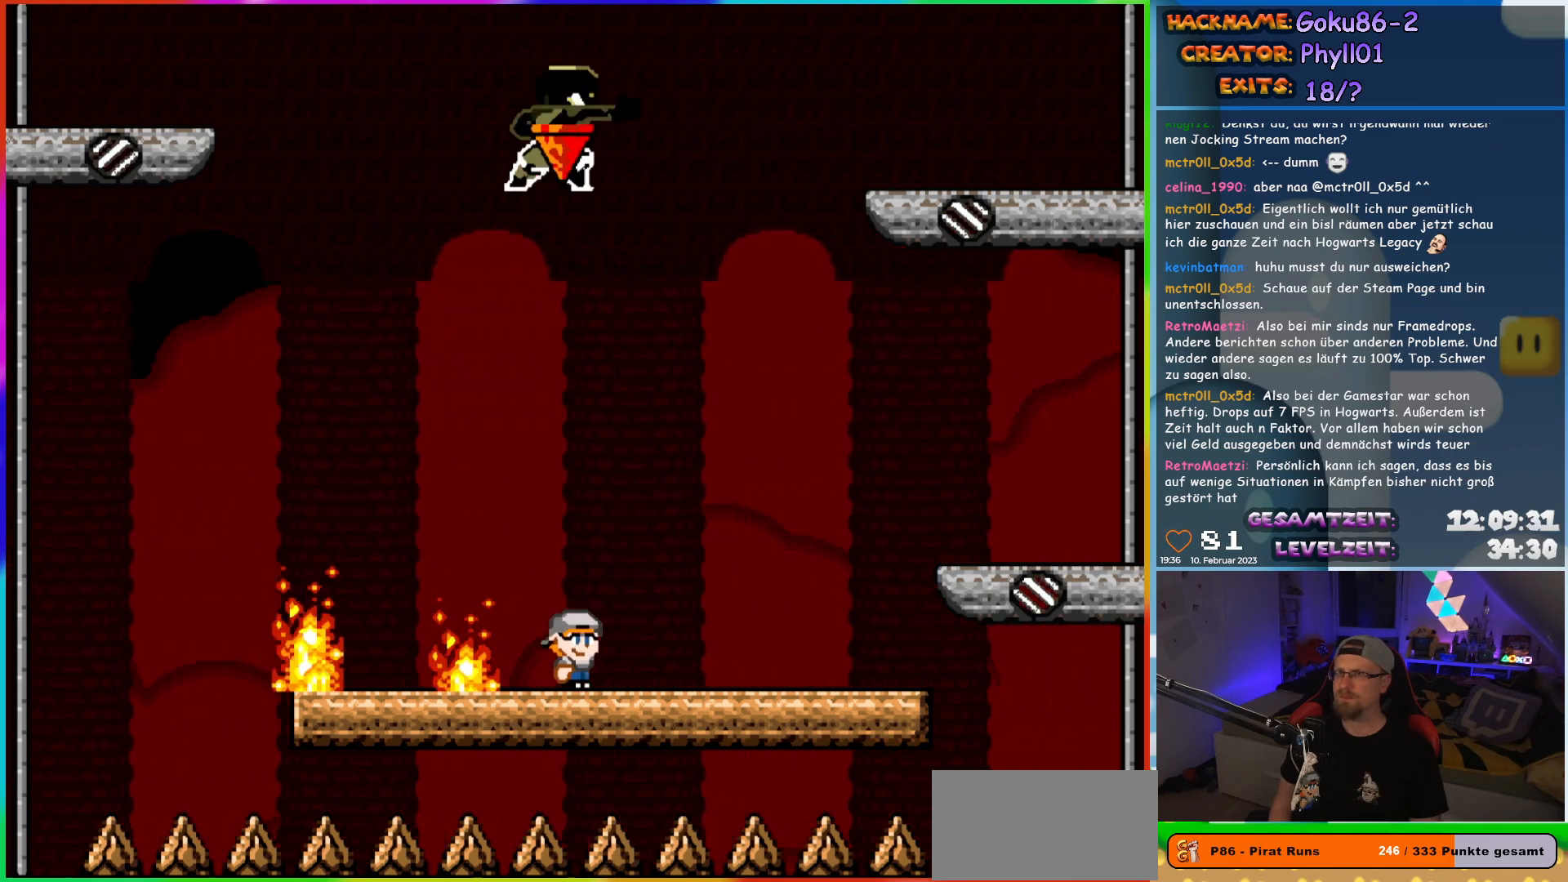
{"buttons": ["X", "DPAD_LEFT"], "events": [[200, "DPAD_RIGHT", "down"], [450, "DPAD_RIGHT", "up"], [467, "DPAD_LEFT", "down"]]}
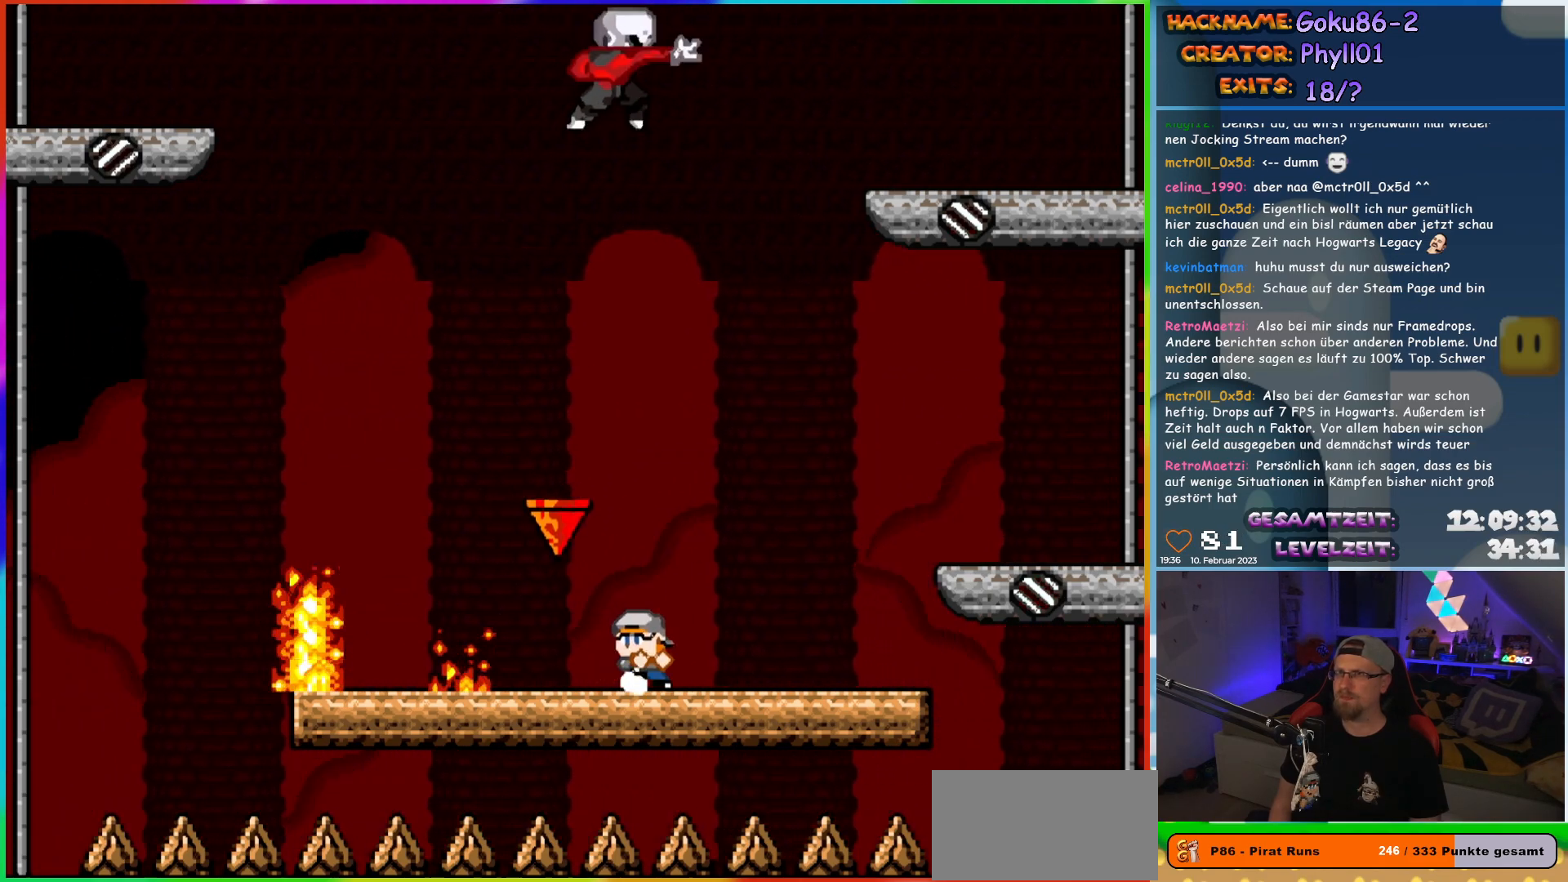
{"buttons": ["X"], "events": [[100, "DPAD_LEFT", "up"]]}
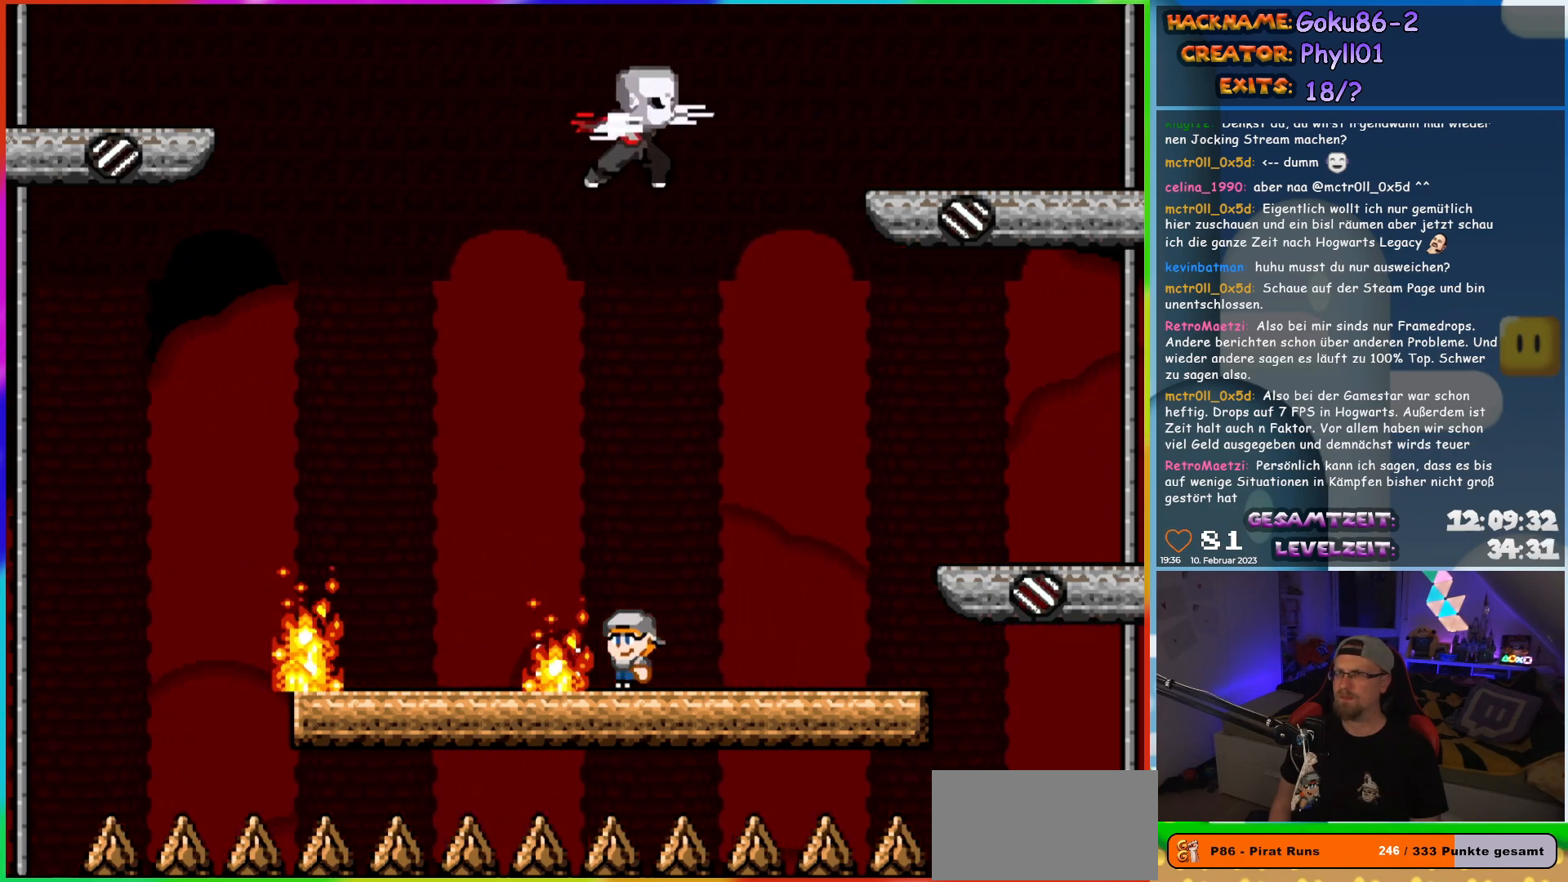
{"buttons": ["X", "DPAD_LEFT"], "events": [[50, "DPAD_RIGHT", "down"], [400, "DPAD_RIGHT", "up"], [417, "DPAD_LEFT", "down"]]}
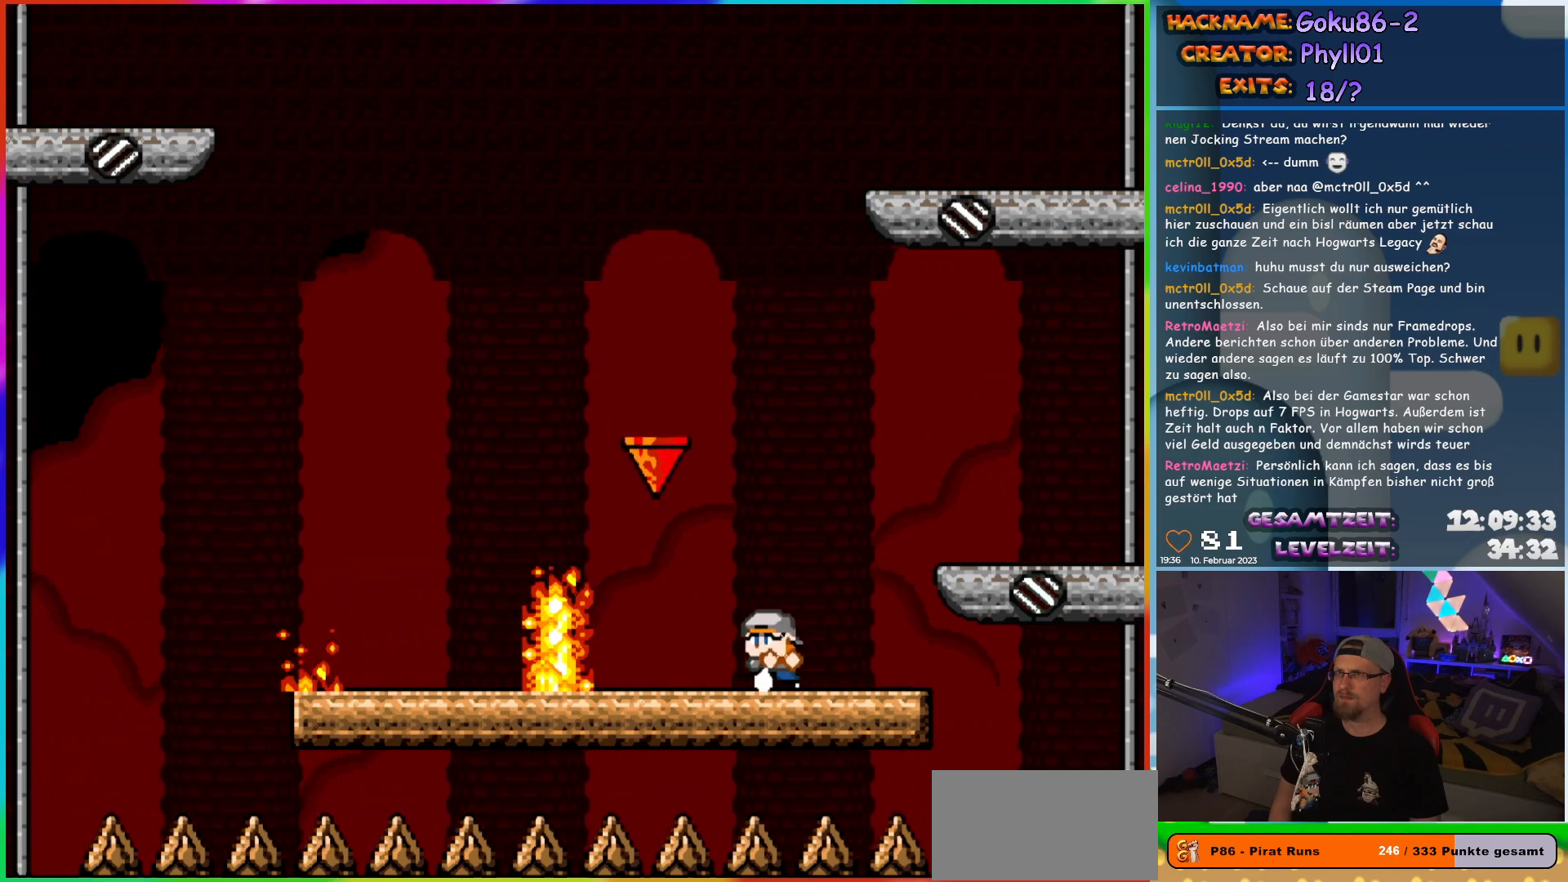
{"buttons": ["X"], "events": [[83, "DPAD_LEFT", "up"]]}
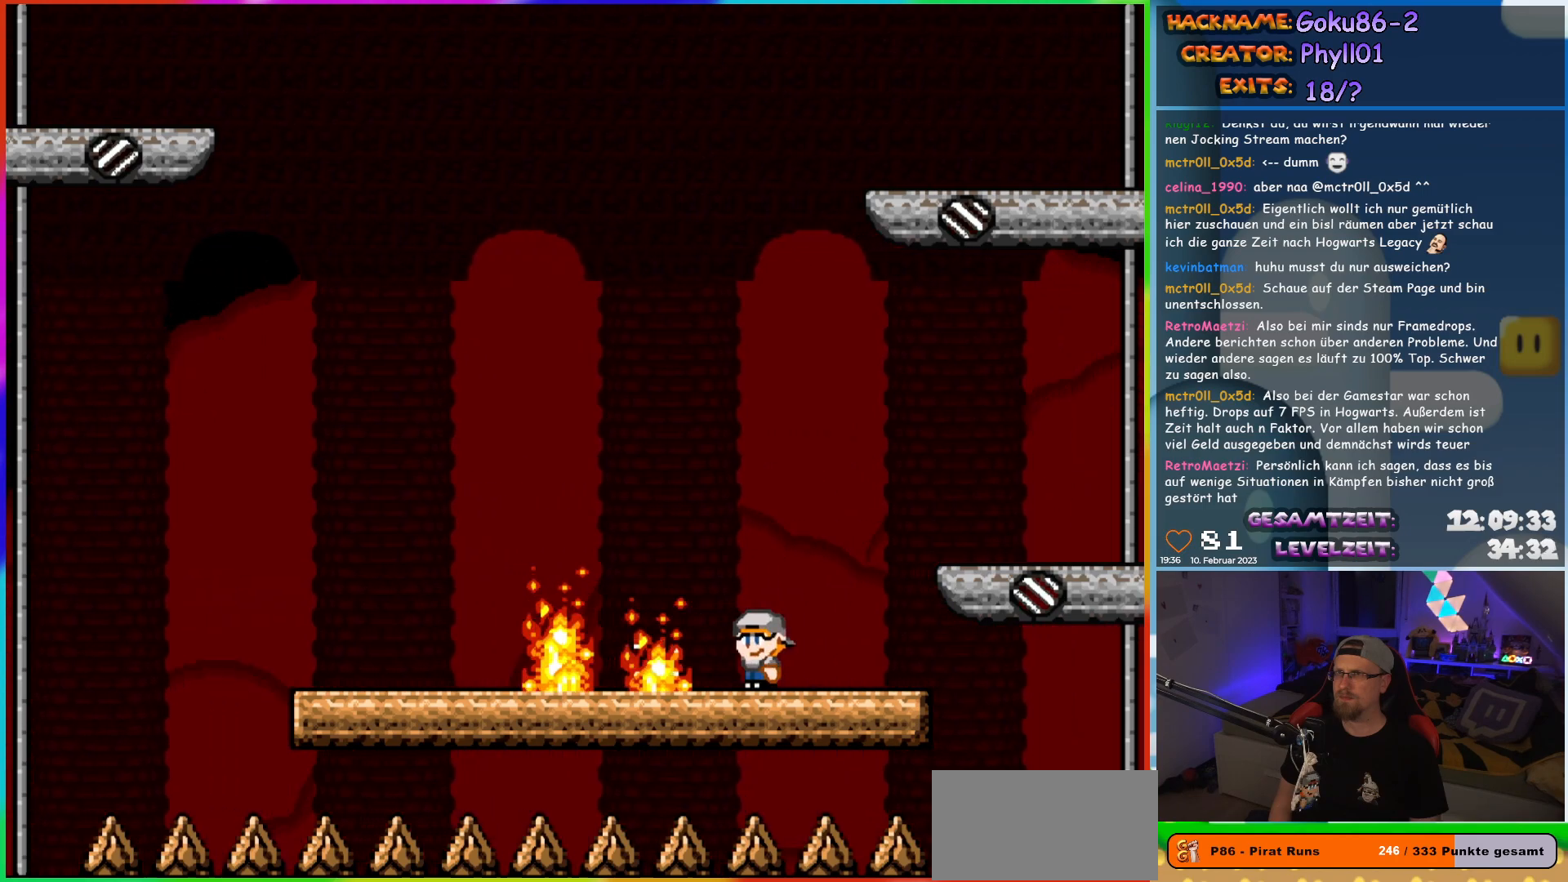
{"buttons": ["X", "DPAD_RIGHT"], "events": [[150, "DPAD_RIGHT", "down"]]}
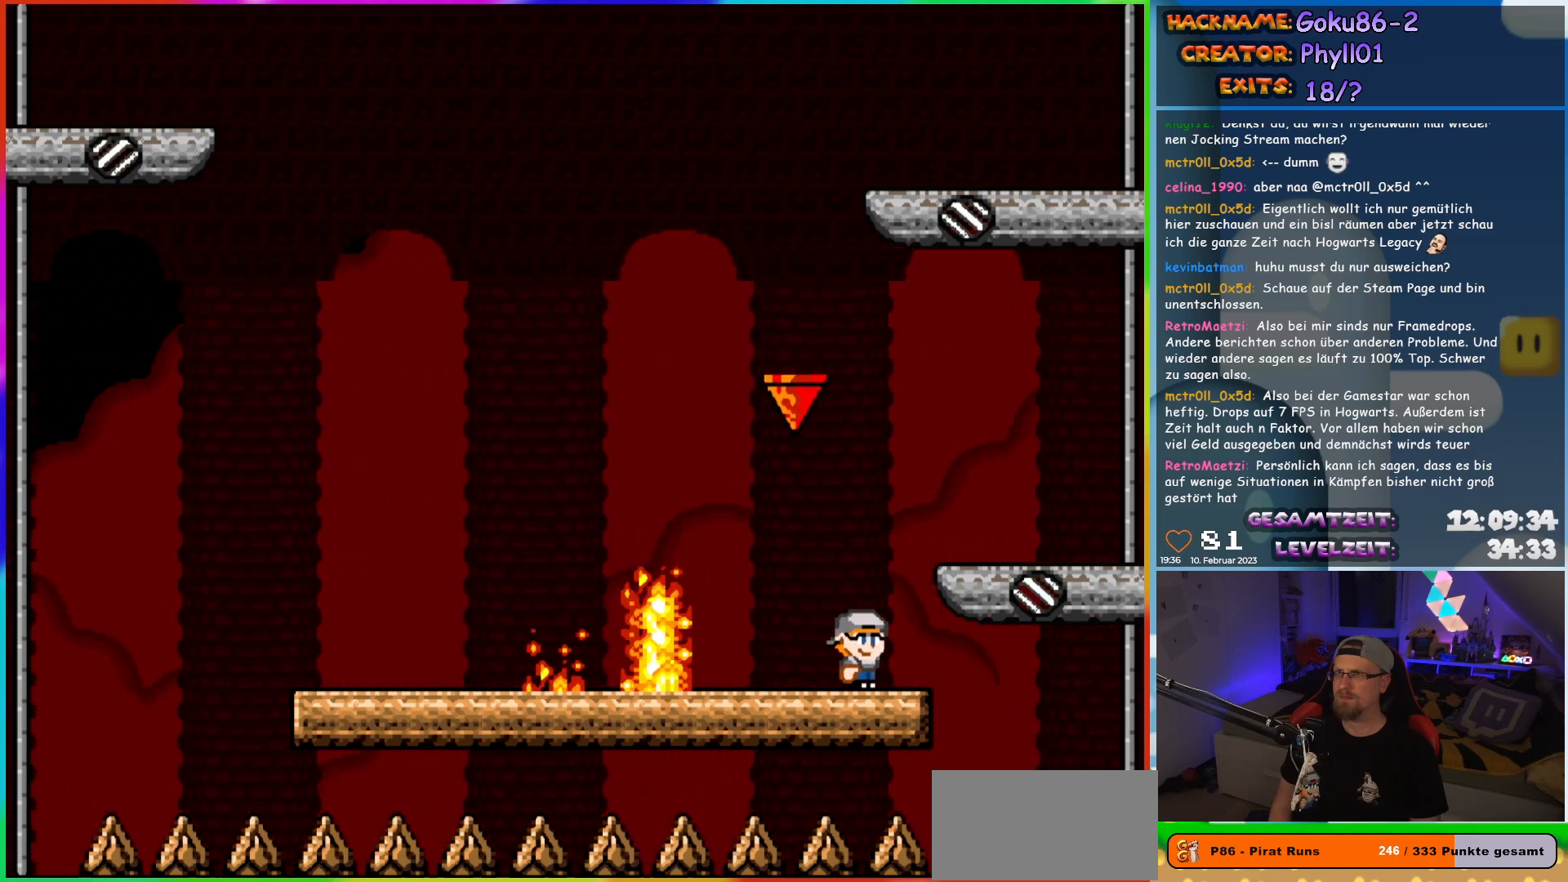
{"buttons": ["X"], "events": [[50, "DPAD_RIGHT", "up"], [67, "DPAD_LEFT", "down"], [167, "DPAD_LEFT", "up"]]}
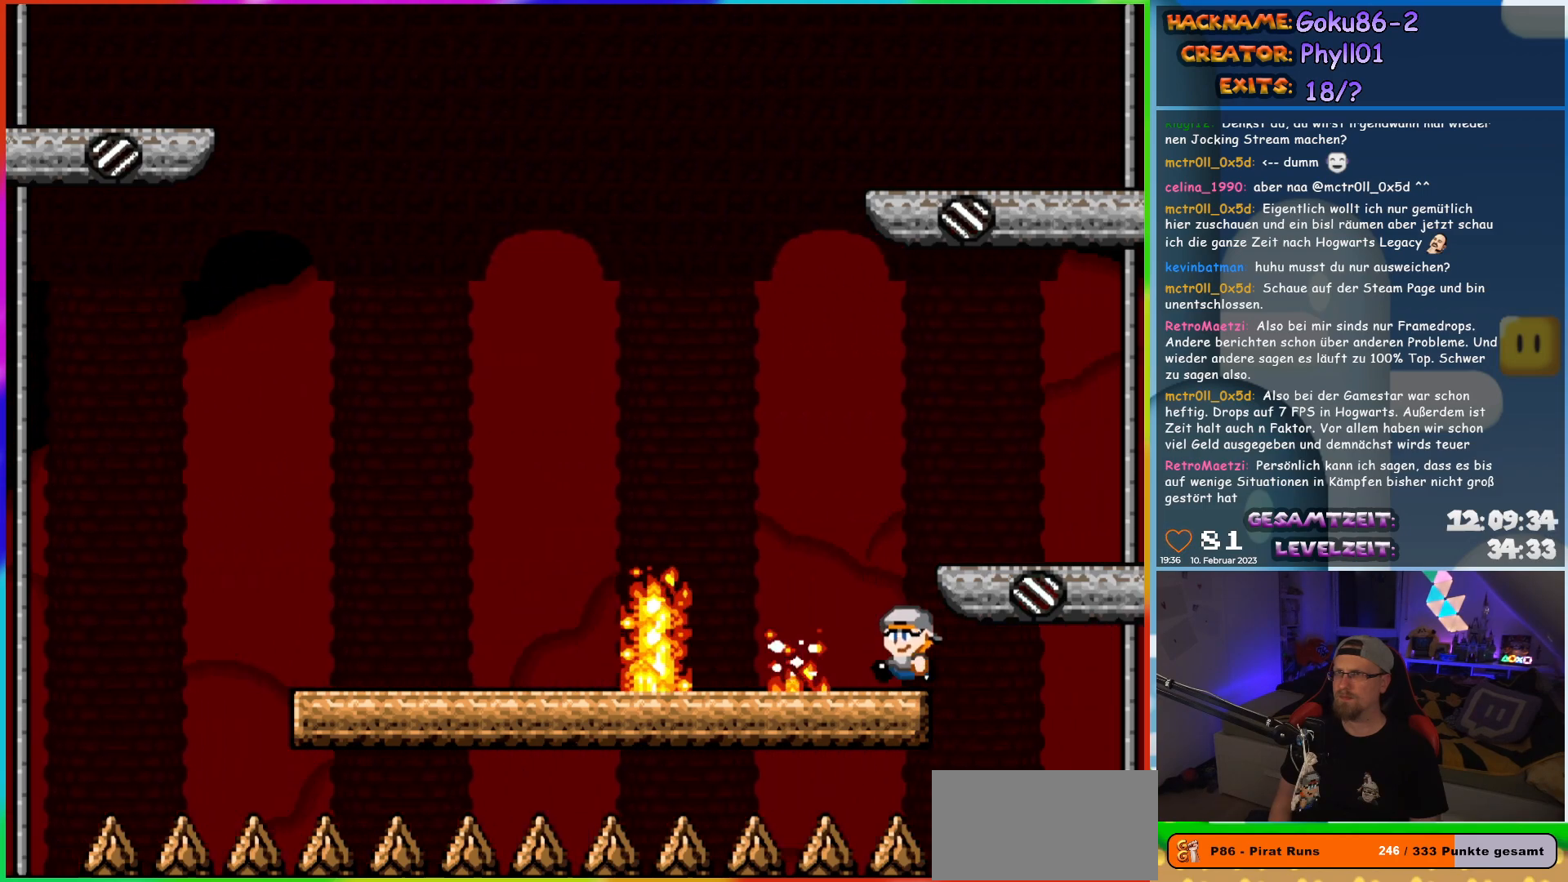
{"buttons": ["A", "X", "DPAD_LEFT"], "events": [[17, "DPAD_LEFT", "down"], [83, "A", "down"]]}
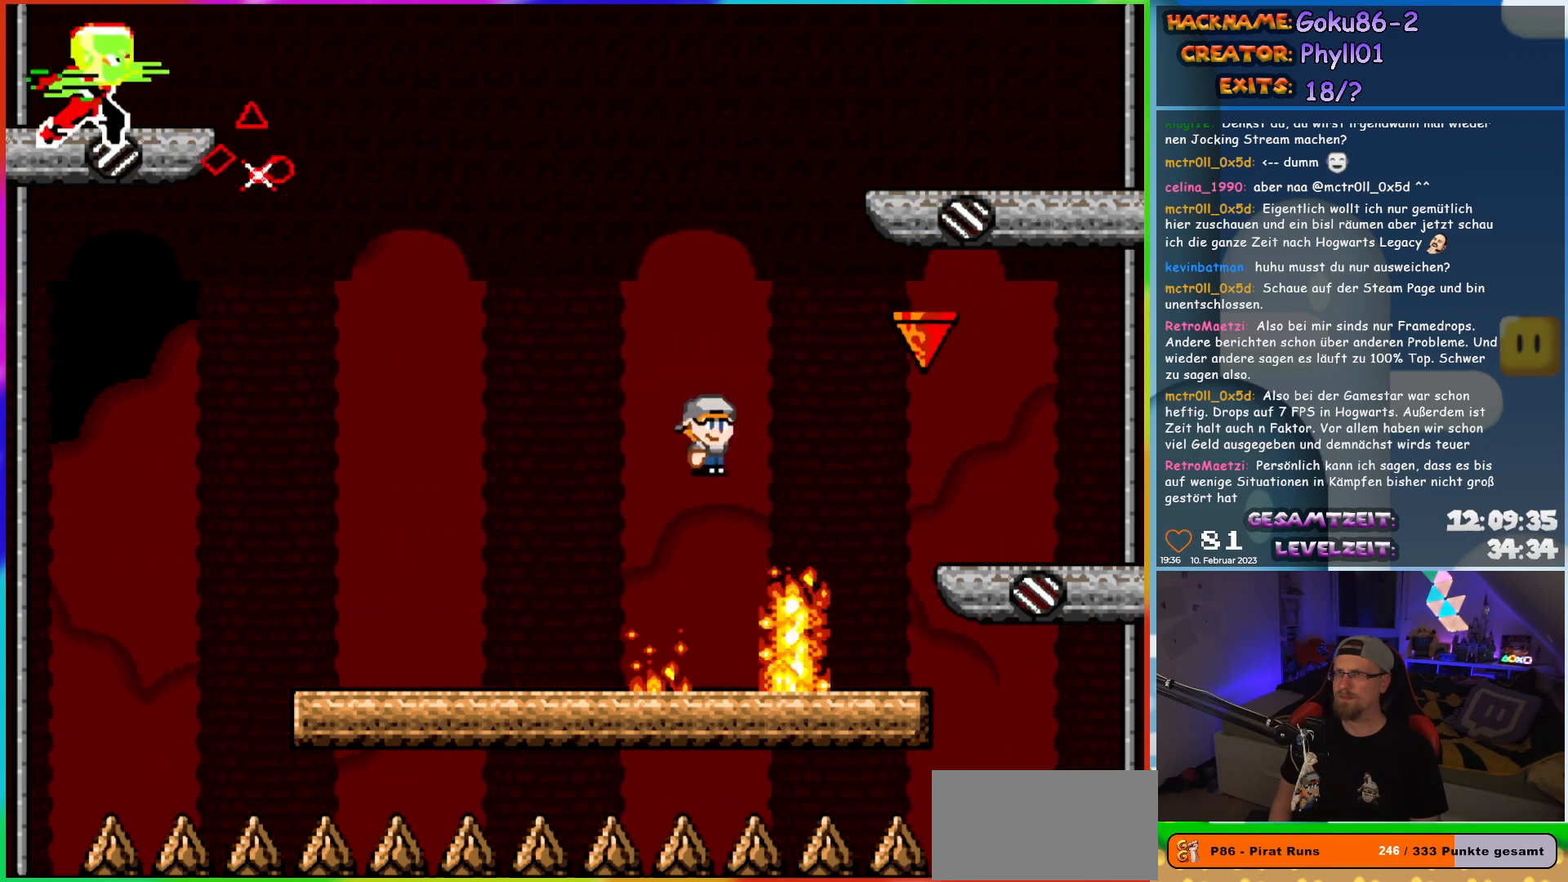
{"buttons": ["X", "DPAD_RIGHT"], "events": [[400, "A", "up"], [433, "DPAD_LEFT", "up"], [433, "DPAD_UP", "down"], [450, "DPAD_RIGHT", "down"], [450, "DPAD_UP", "up"]]}
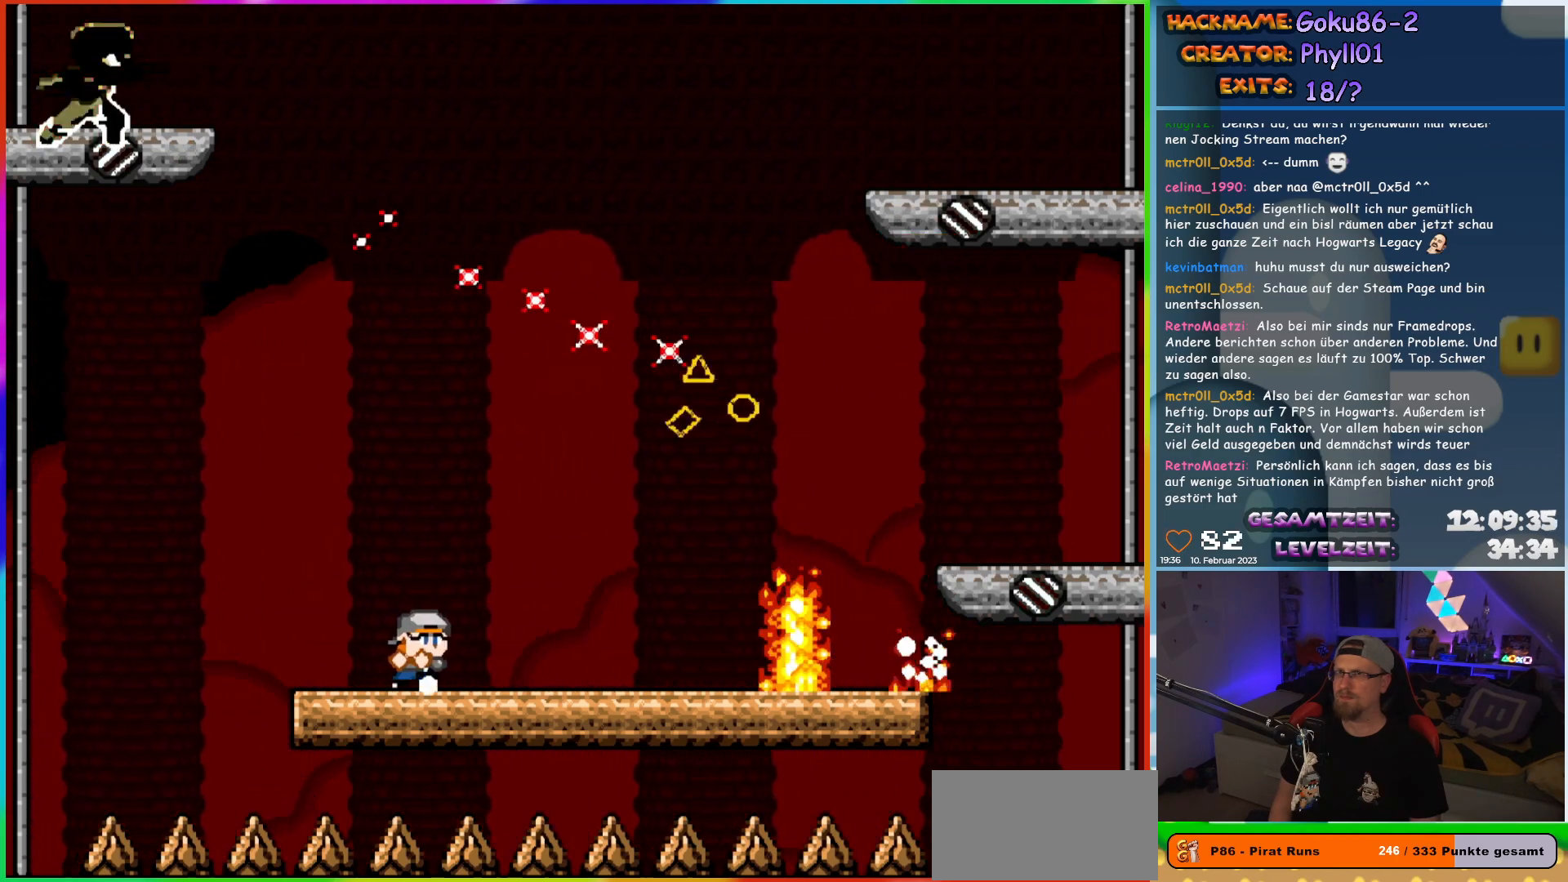
{"buttons": ["X", "DPAD_RIGHT"], "events": [[67, "DPAD_RIGHT", "up"], [267, "DPAD_LEFT", "down"], [350, "DPAD_LEFT", "up"], [383, "DPAD_RIGHT", "down"]]}
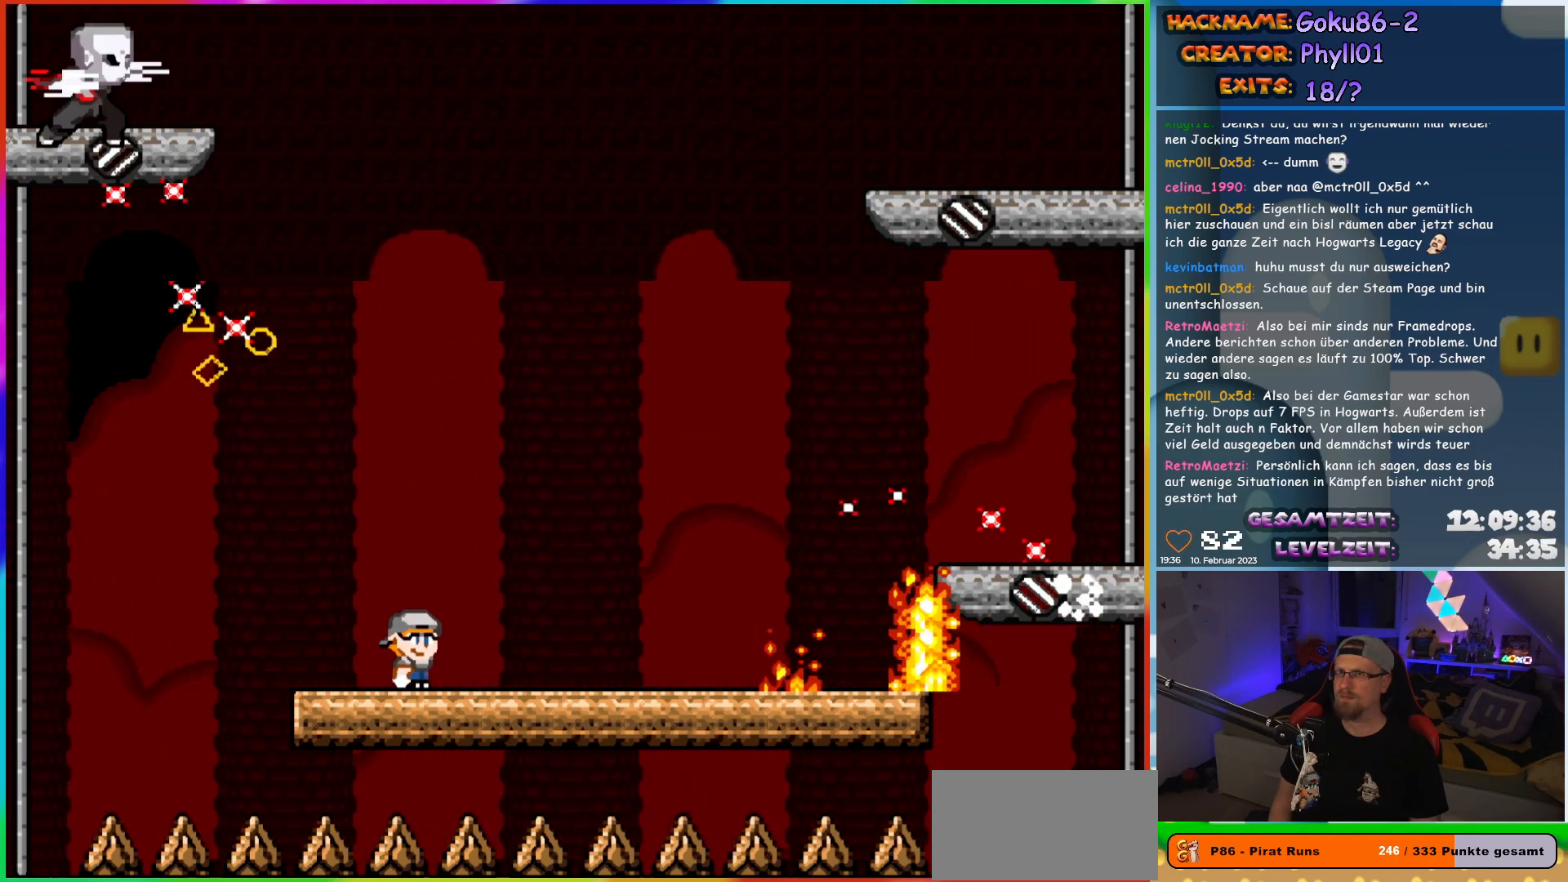
{"buttons": ["X", "DPAD_RIGHT"], "events": []}
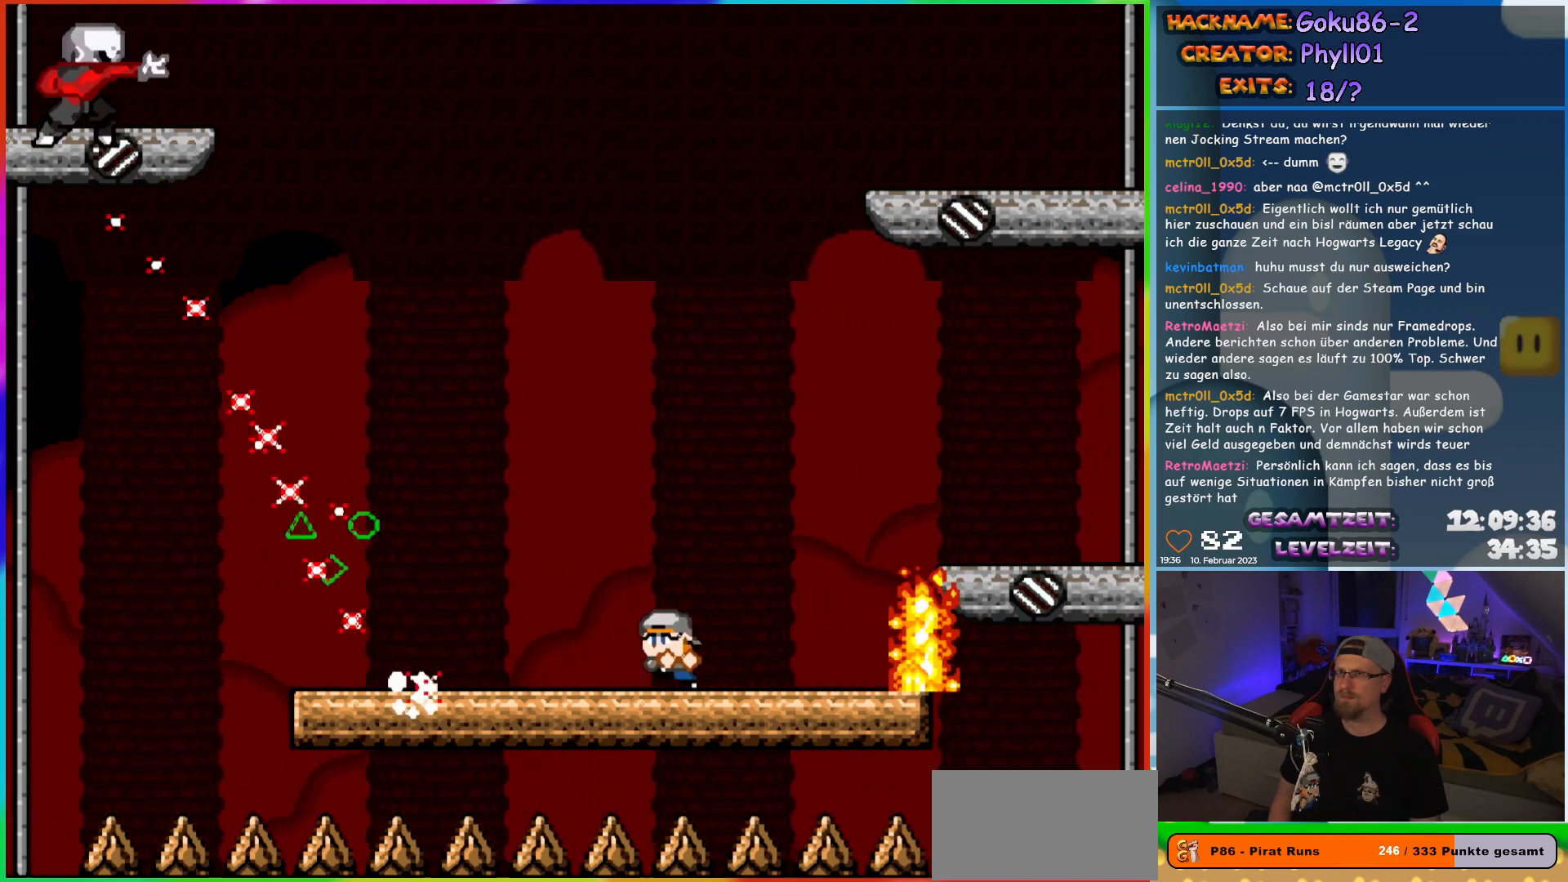
{"buttons": ["X", "DPAD_LEFT"], "events": [[33, "DPAD_LEFT", "down"], [33, "DPAD_RIGHT", "up"], [167, "A", "down"], [183, "DPAD_LEFT", "up"], [333, "DPAD_RIGHT", "down"], [433, "A", "up"], [467, "DPAD_RIGHT", "up"], [467, "DPAD_UP", "down"], [500, "DPAD_LEFT", "down"], [500, "DPAD_UP", "up"]]}
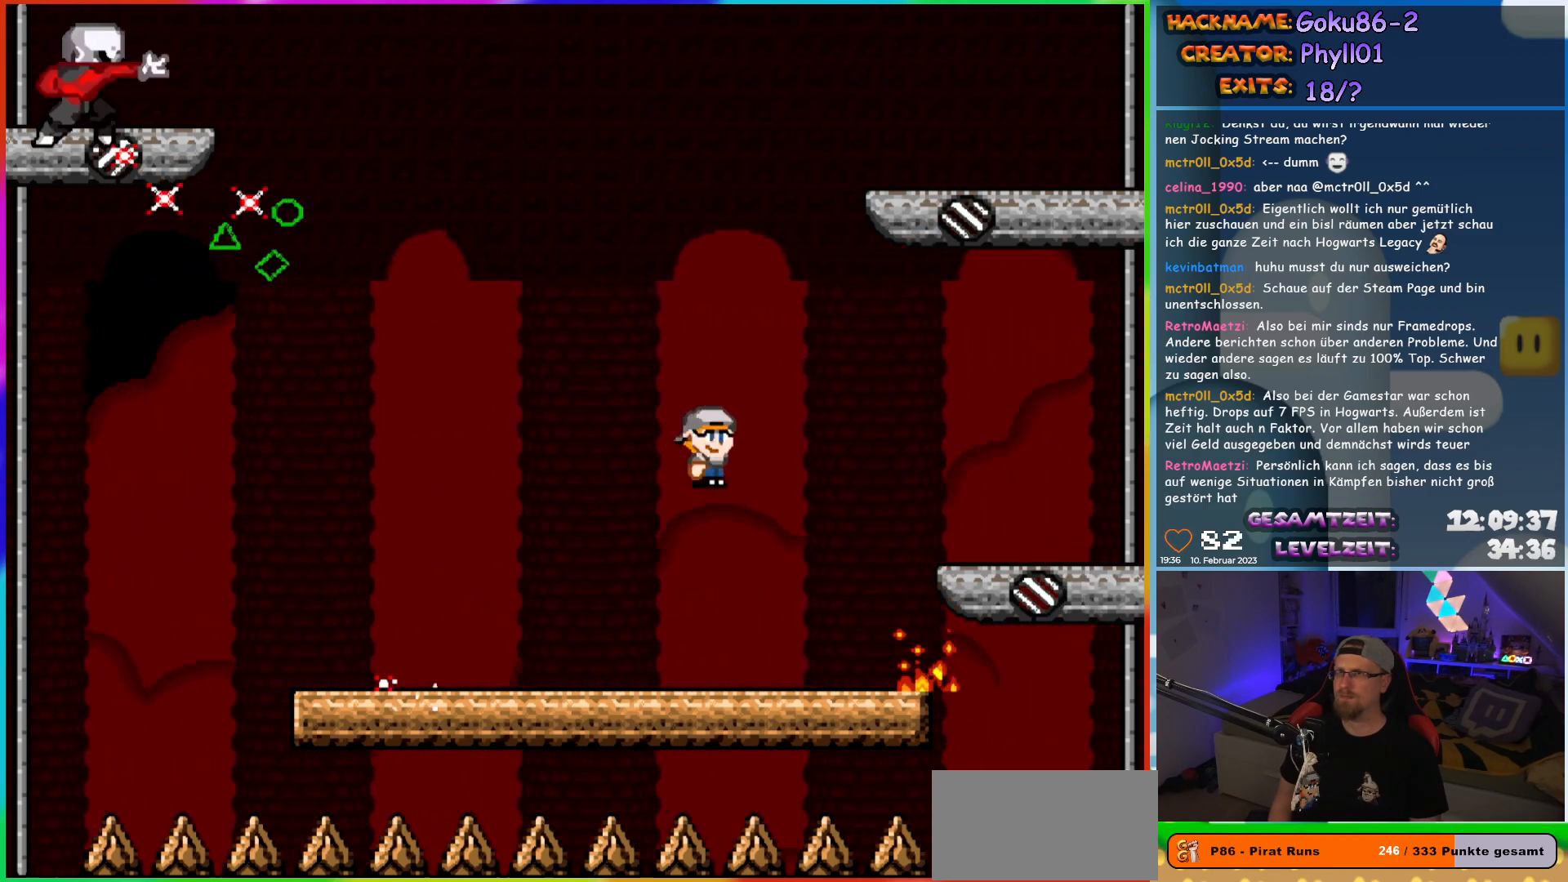
{"buttons": ["X", "DPAD_LEFT"], "events": [[133, "DPAD_LEFT", "up"], [183, "DPAD_RIGHT", "down"], [217, "DPAD_RIGHT", "up"], [250, "DPAD_LEFT", "down"]]}
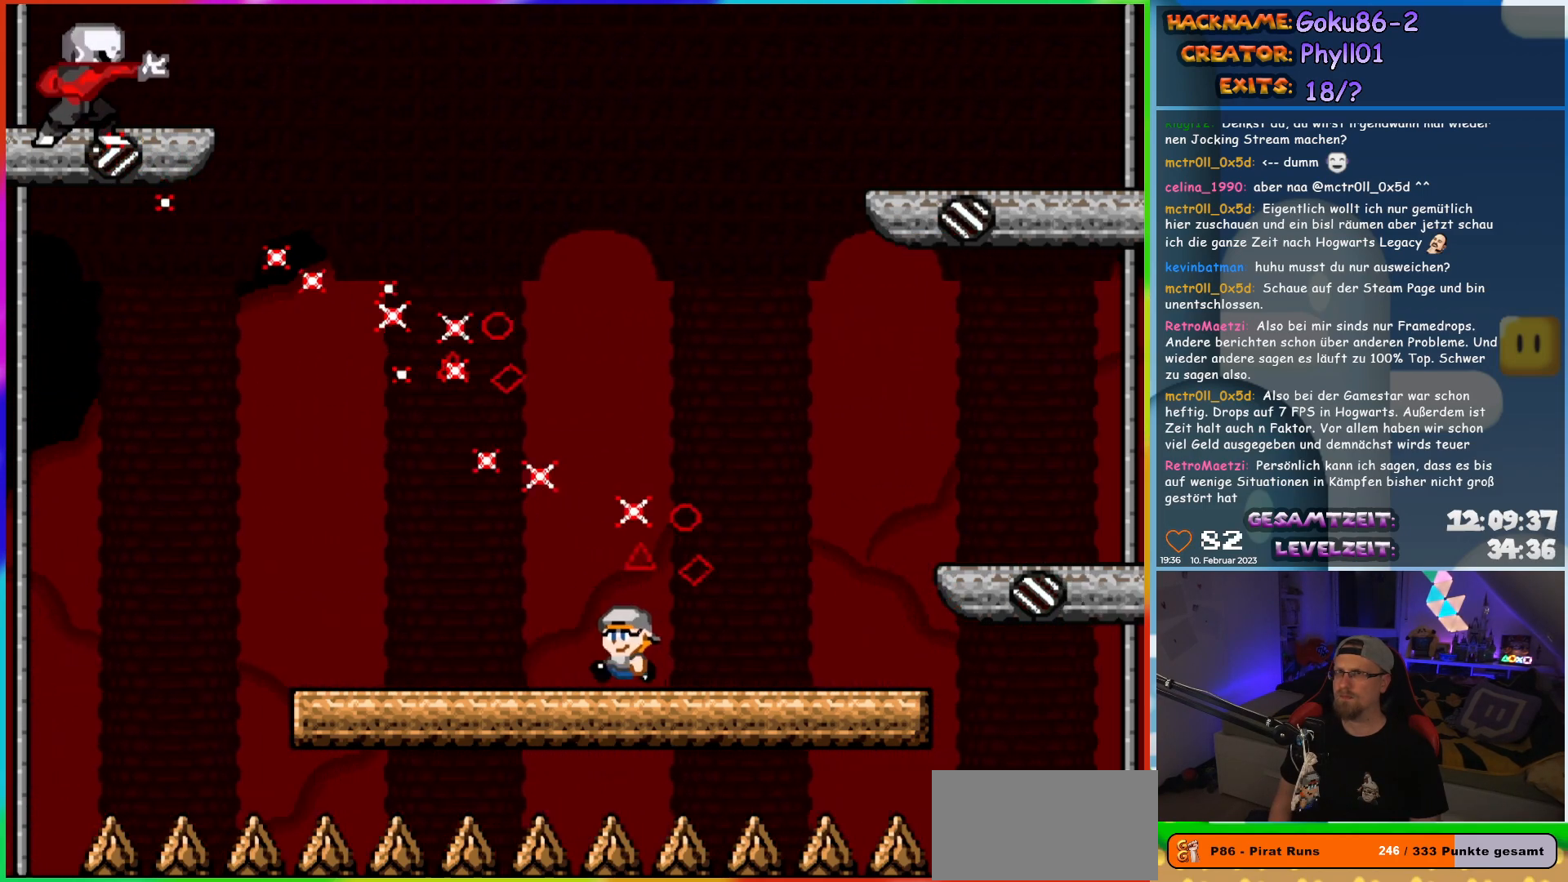
{"buttons": ["X", "DPAD_RIGHT"], "events": [[100, "DPAD_UP", "down"], [117, "DPAD_LEFT", "up"], [117, "DPAD_RIGHT", "down"], [117, "DPAD_UP", "up"], [283, "DPAD_RIGHT", "up"], [350, "DPAD_RIGHT", "down"]]}
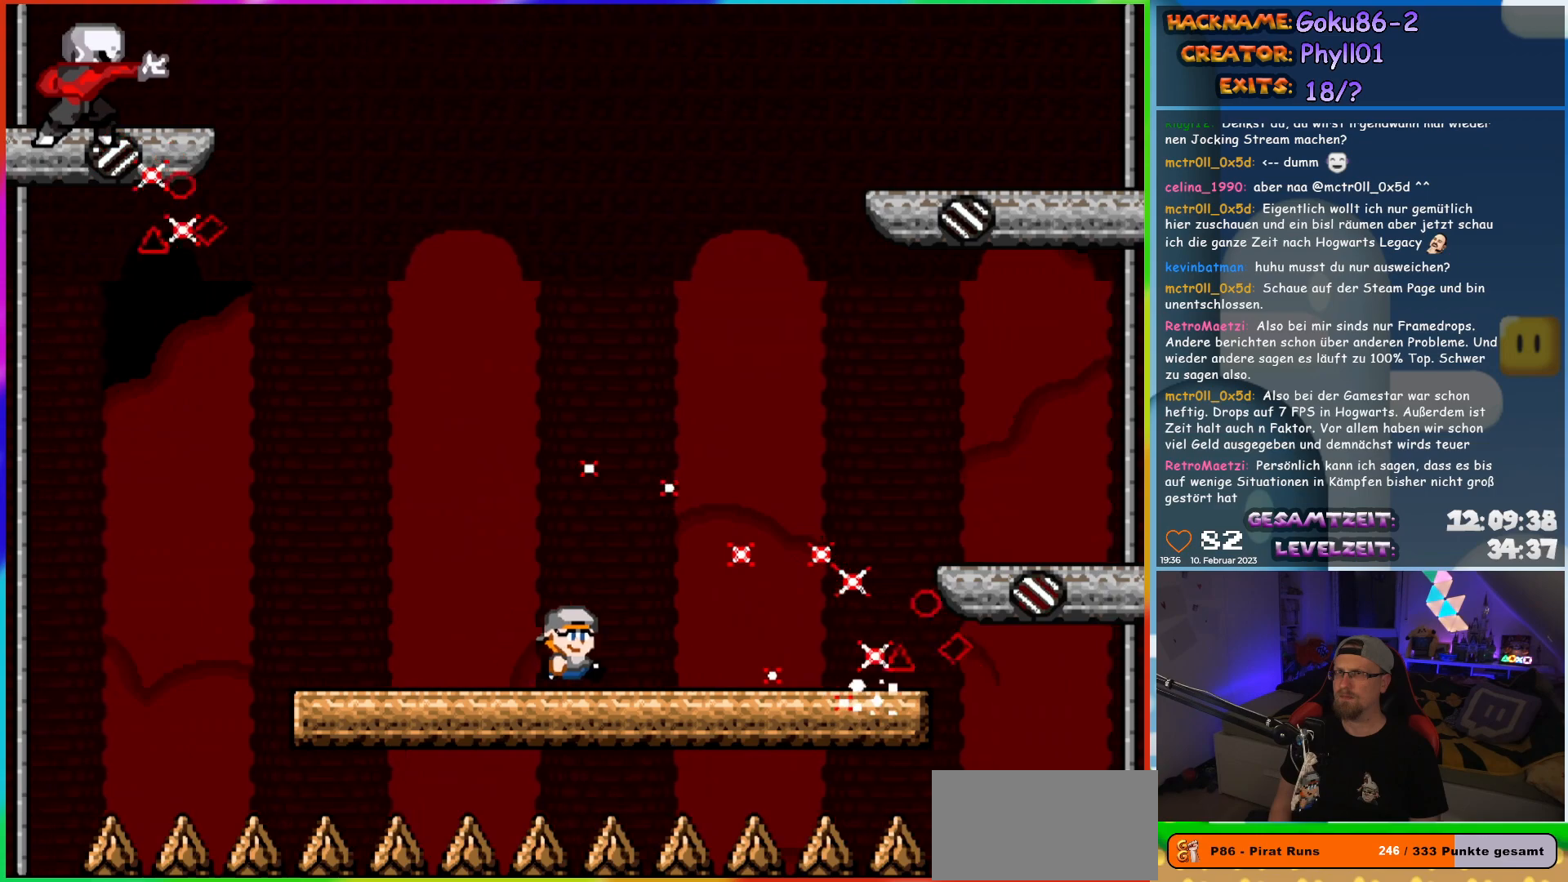
{"buttons": ["X", "DPAD_RIGHT"], "events": [[300, "DPAD_RIGHT", "up"], [300, "DPAD_UP", "down"], [317, "DPAD_LEFT", "down"], [317, "DPAD_UP", "up"], [433, "DPAD_UP", "down"], [450, "DPAD_LEFT", "up"], [450, "DPAD_RIGHT", "down"], [450, "DPAD_UP", "up"]]}
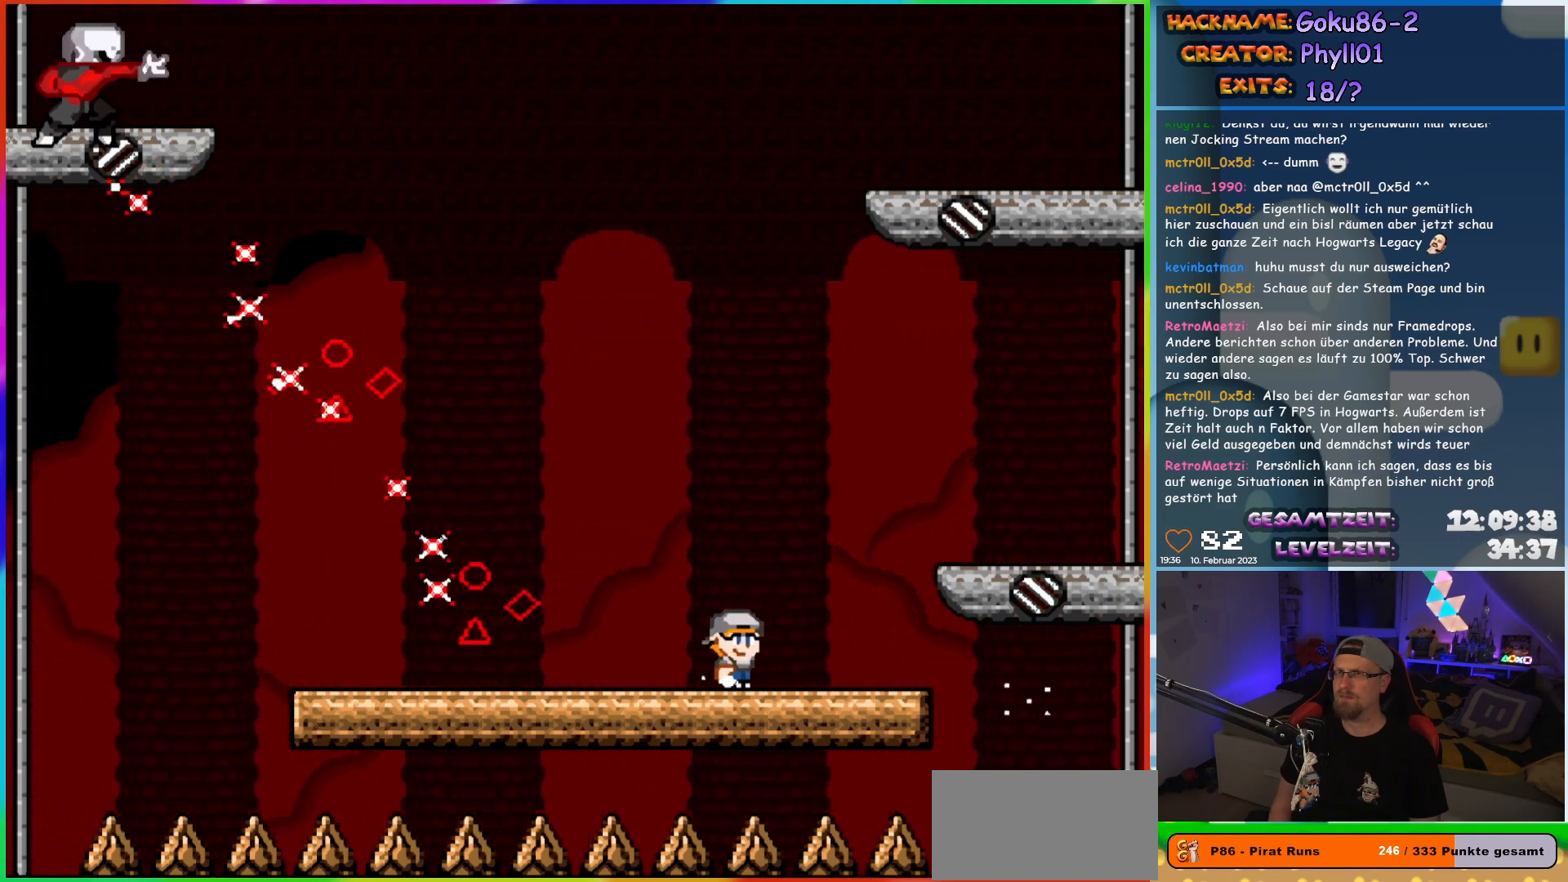
{"buttons": ["A", "X", "DPAD_RIGHT"], "events": [[167, "DPAD_RIGHT", "up"], [167, "DPAD_UP", "down"], [183, "DPAD_LEFT", "down"], [183, "DPAD_UP", "up"], [217, "A", "down"], [300, "DPAD_LEFT", "up"], [433, "DPAD_RIGHT", "down"]]}
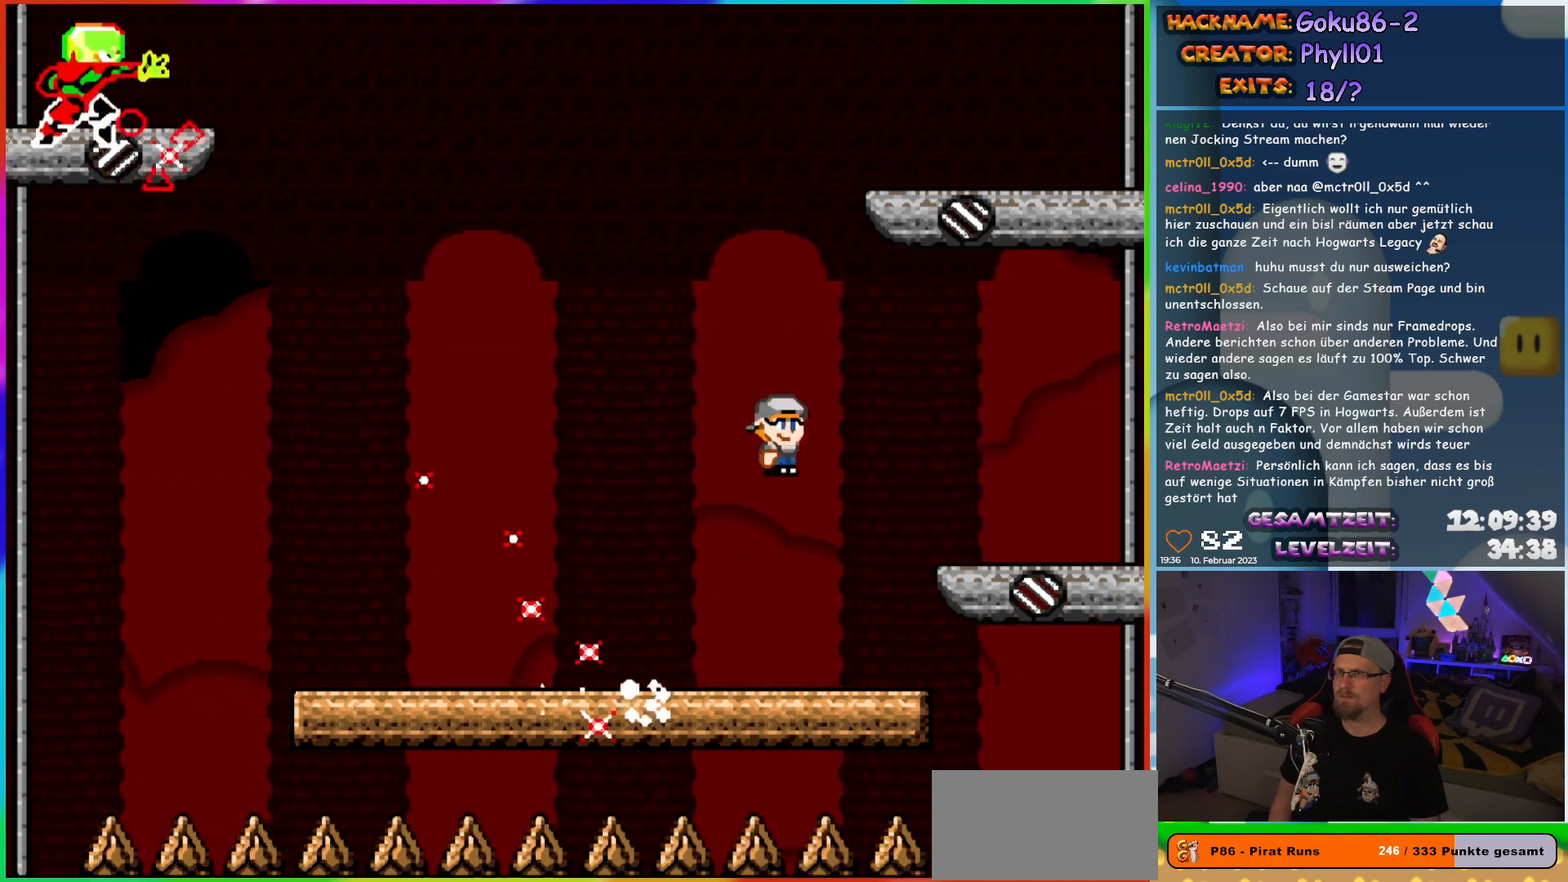
{"buttons": ["X"], "events": [[67, "DPAD_RIGHT", "up"], [83, "DPAD_LEFT", "down"], [217, "DPAD_LEFT", "up"], [383, "A", "up"]]}
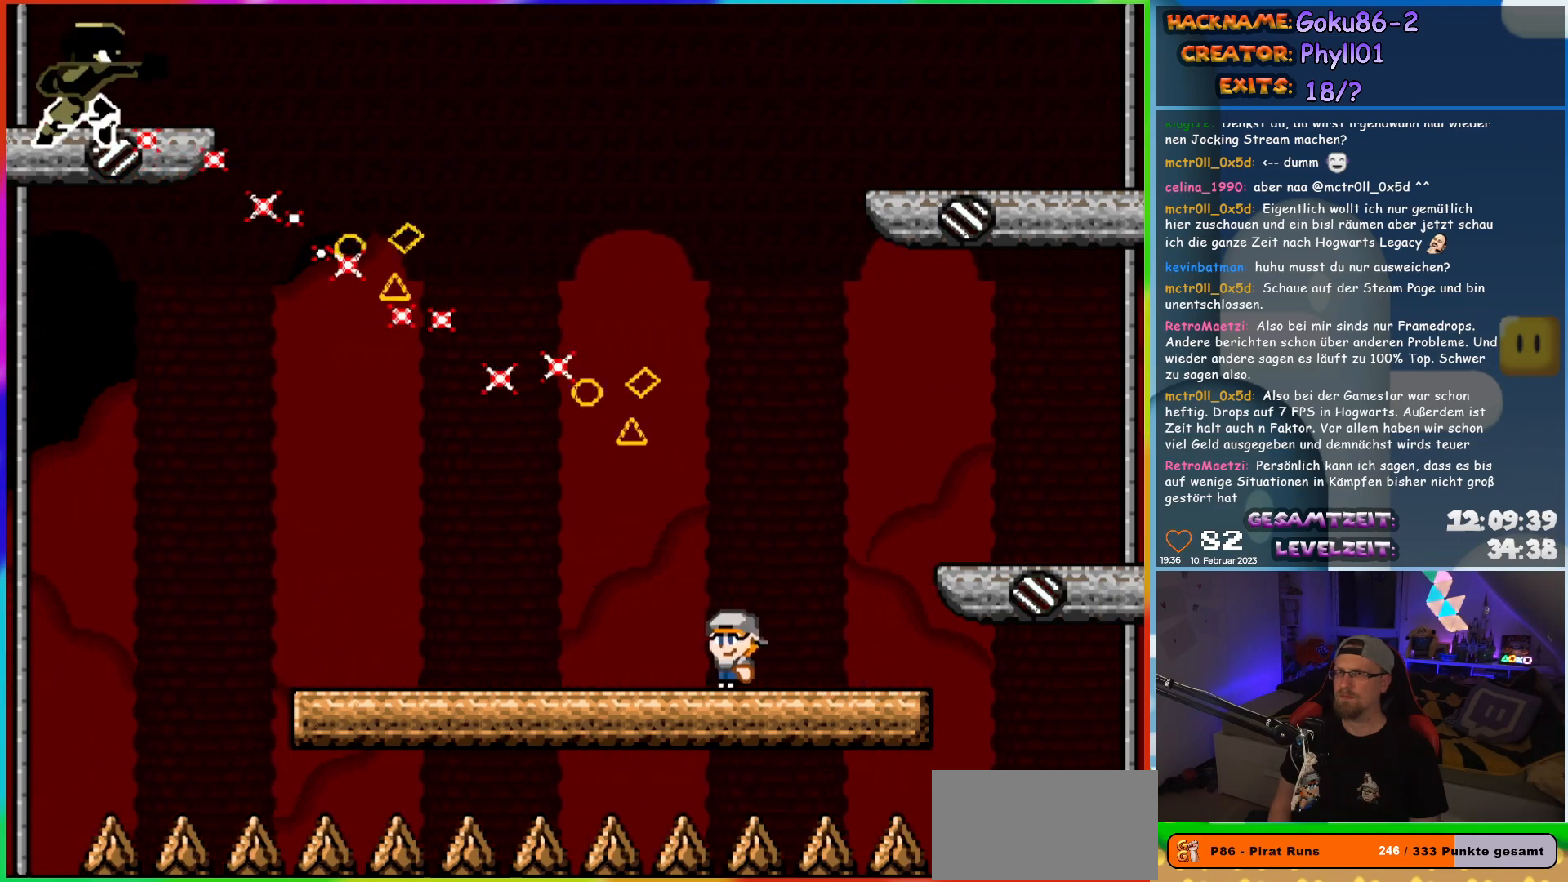
{"buttons": ["X"], "events": [[17, "DPAD_LEFT", "down"], [150, "DPAD_LEFT", "up"], [333, "DPAD_RIGHT", "down"], [400, "DPAD_RIGHT", "up"]]}
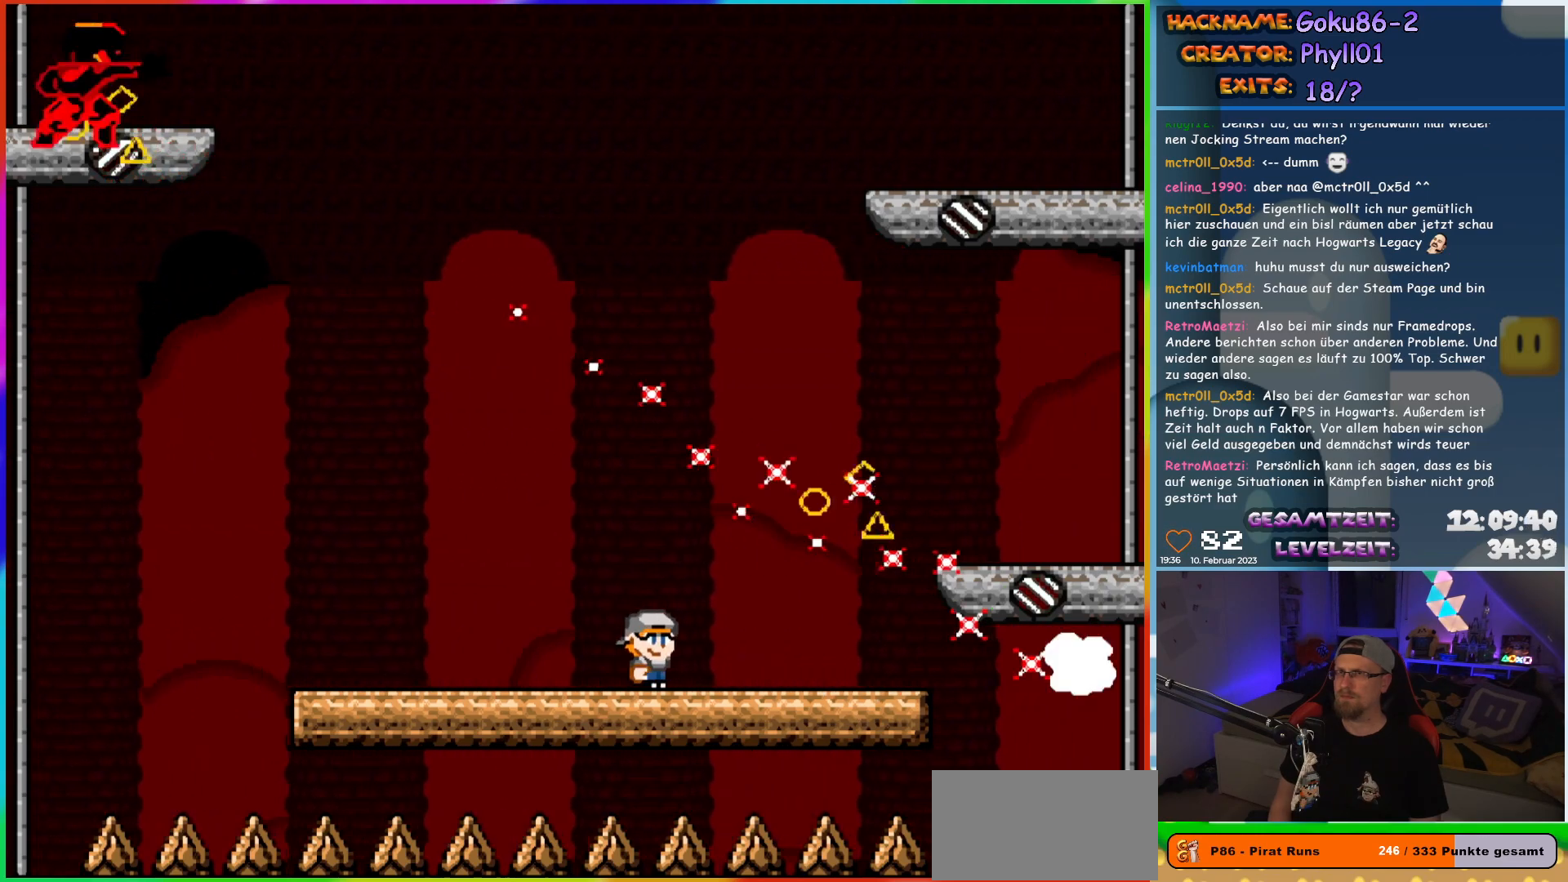
{"buttons": ["X", "DPAD_RIGHT"], "events": [[267, "DPAD_RIGHT", "down"]]}